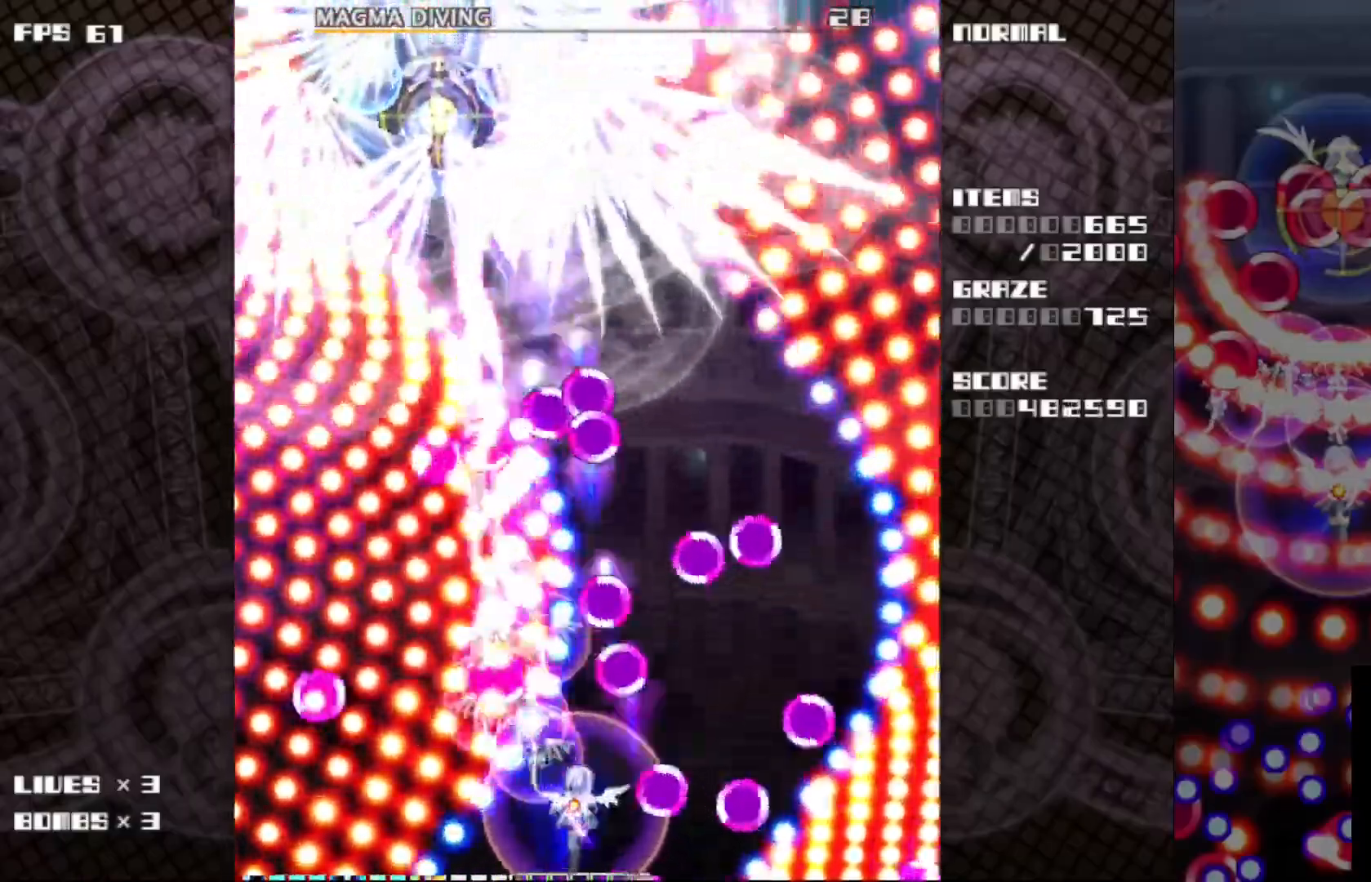
Gameplay with keyboard; each line is a JSON object with the keys held at the frame after it. "events" lists presses ("down") and releases ("up") of "c", "ctrl", "down", "left", "r", "right", "shift_l", "shift_r", "up", "v", "x" and "z" between this image and that frame as [ms after this image, input, new state], when the widget could be followed in between. No other keys are recorded. Mouse input is not recorded.
{"keys": ["c", "z"], "events": [[33, "up", "up"], [150, "down", "down"], [283, "right", "up"], [317, "down", "up"]]}
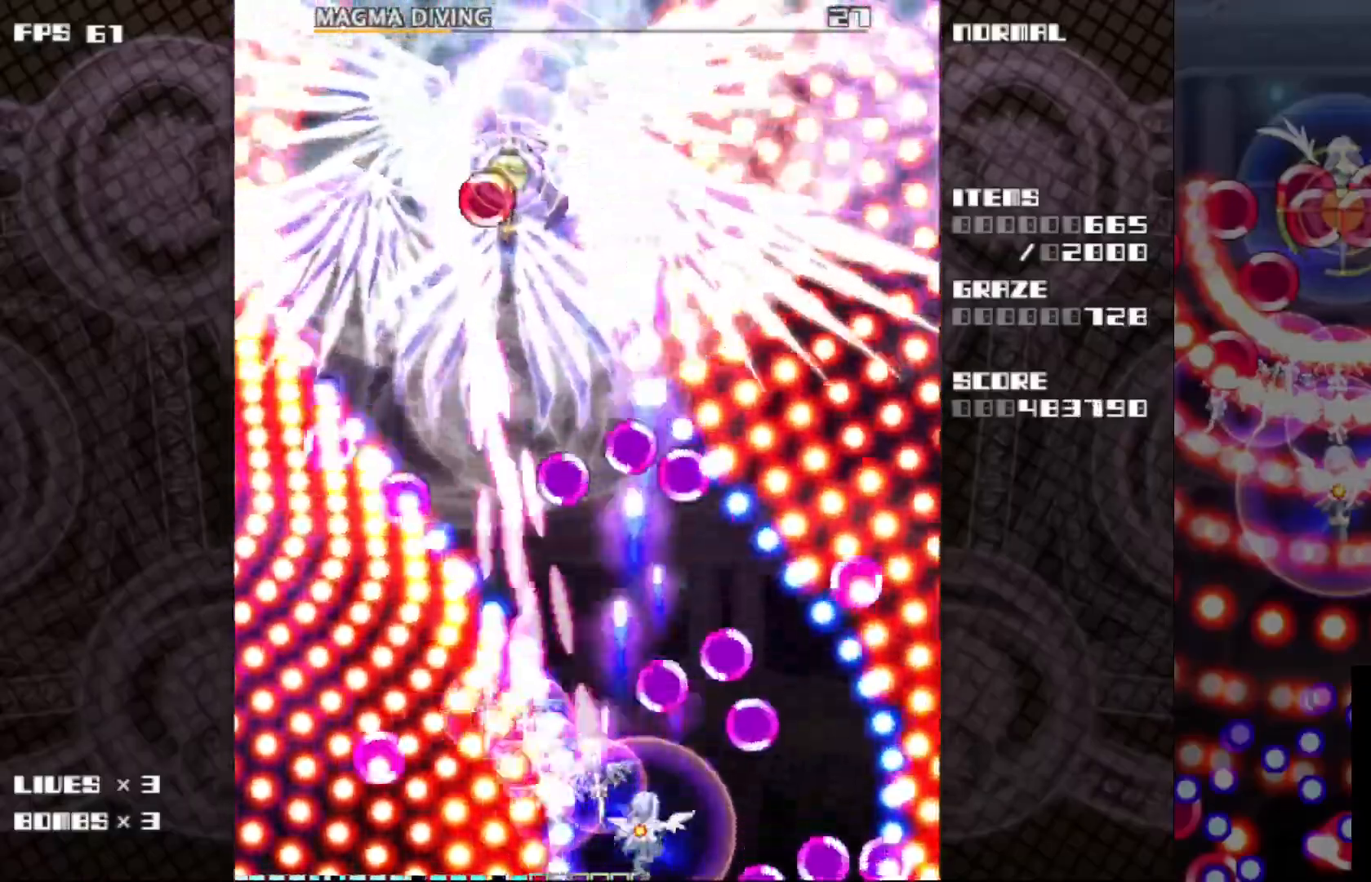
{"keys": ["c", "z"], "events": [[300, "down", "down"], [300, "right", "down"], [417, "down", "up"], [433, "right", "up"]]}
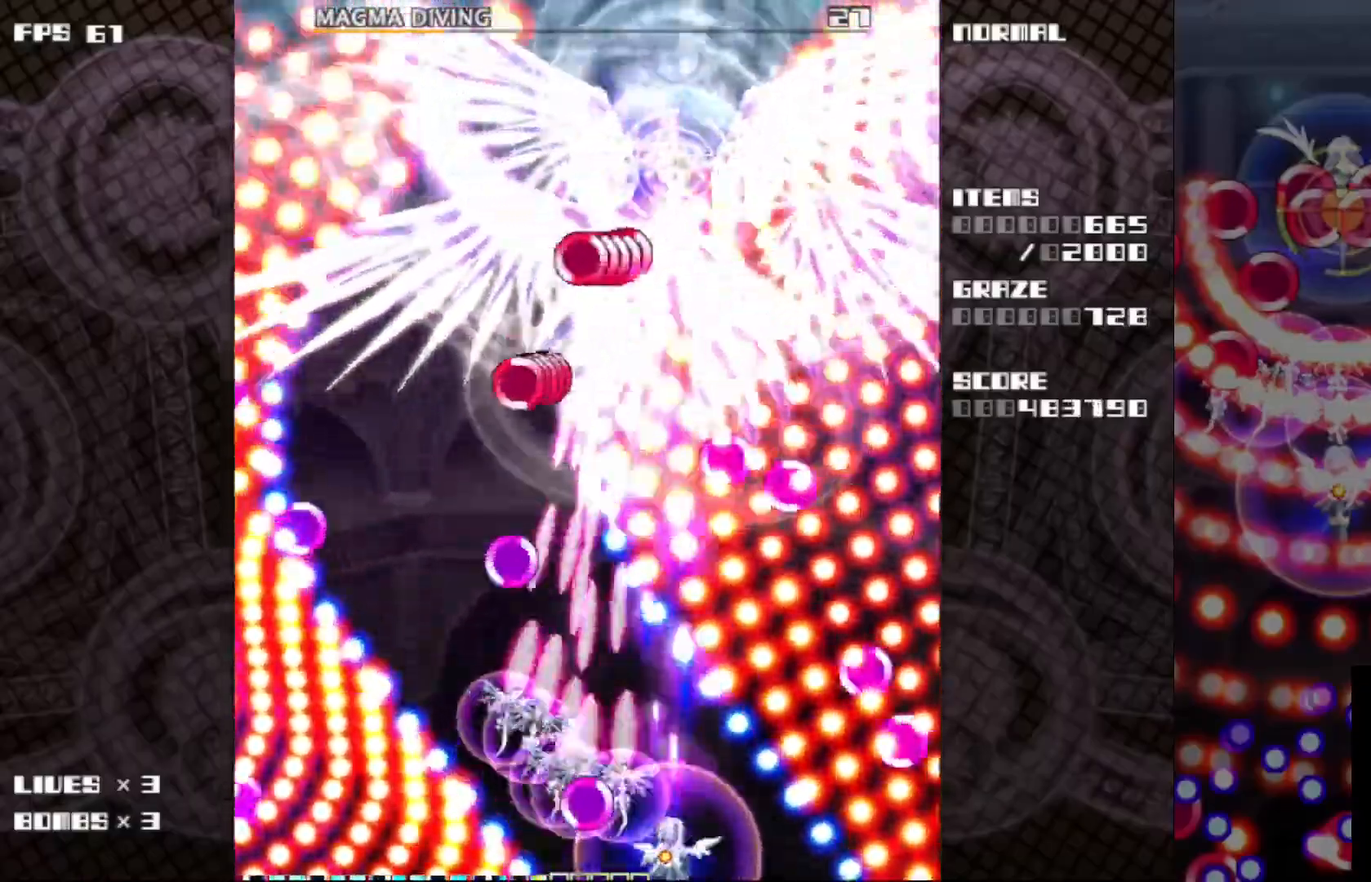
{"keys": ["c", "left", "up", "z"], "events": [[17, "up", "down"], [67, "left", "down"], [133, "z", "up"], [183, "up", "up"], [383, "z", "down"], [500, "up", "down"]]}
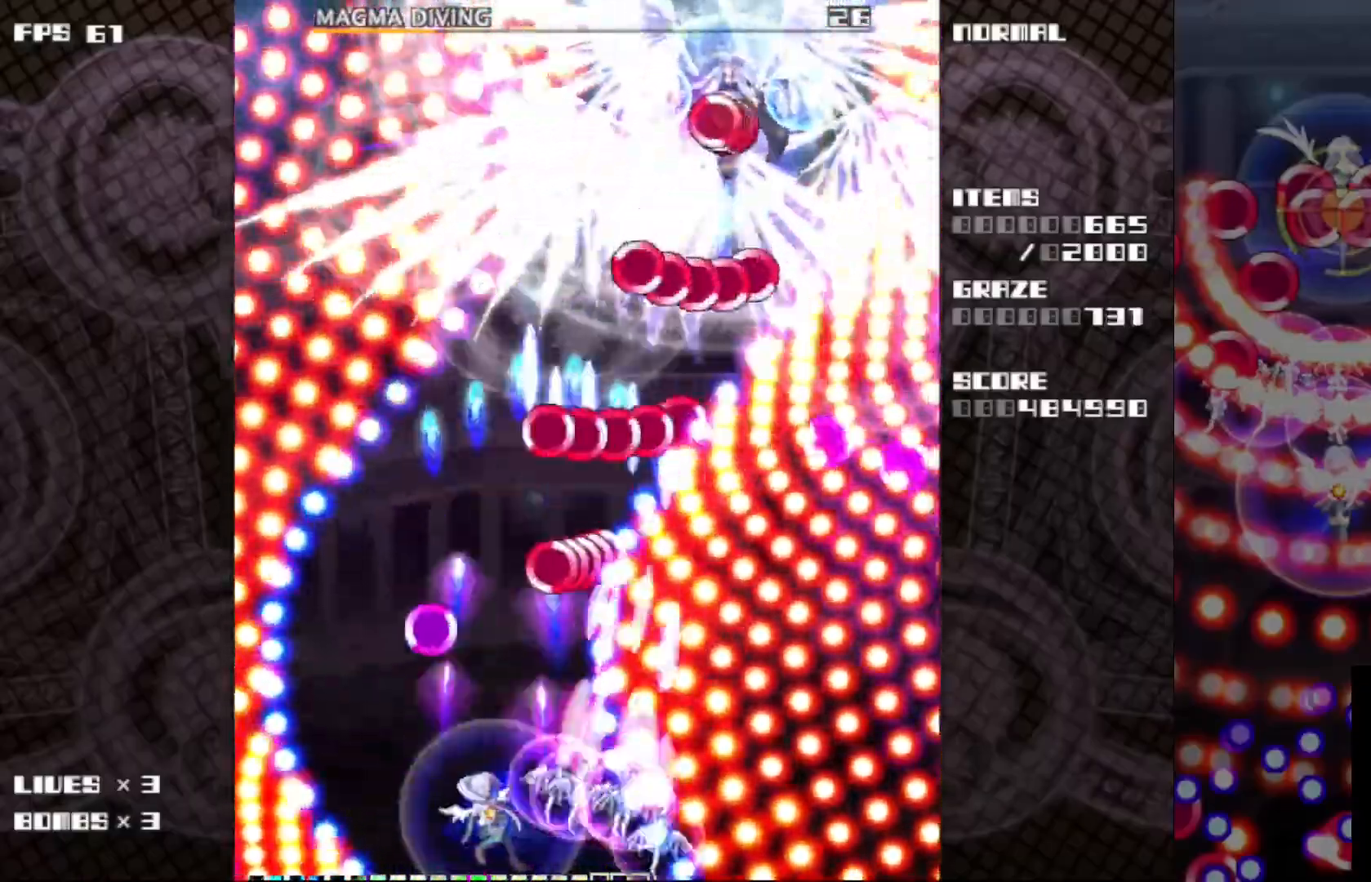
{"keys": ["c", "down", "right", "z"], "events": [[133, "left", "up"], [267, "right", "down"], [367, "up", "up"], [467, "down", "down"]]}
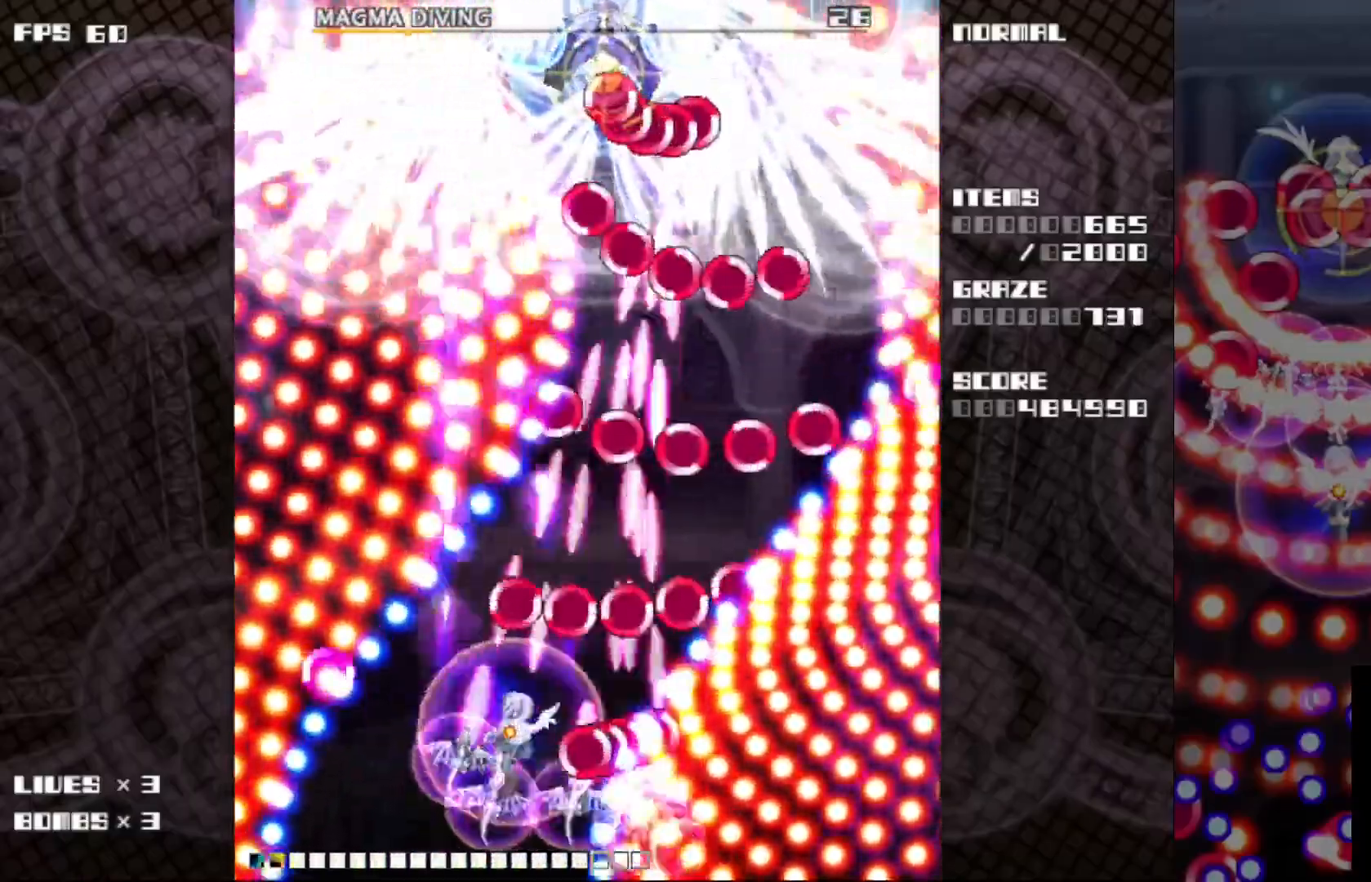
{"keys": ["c", "z"], "events": [[150, "right", "up"], [233, "right", "down"], [483, "down", "up"], [500, "right", "up"]]}
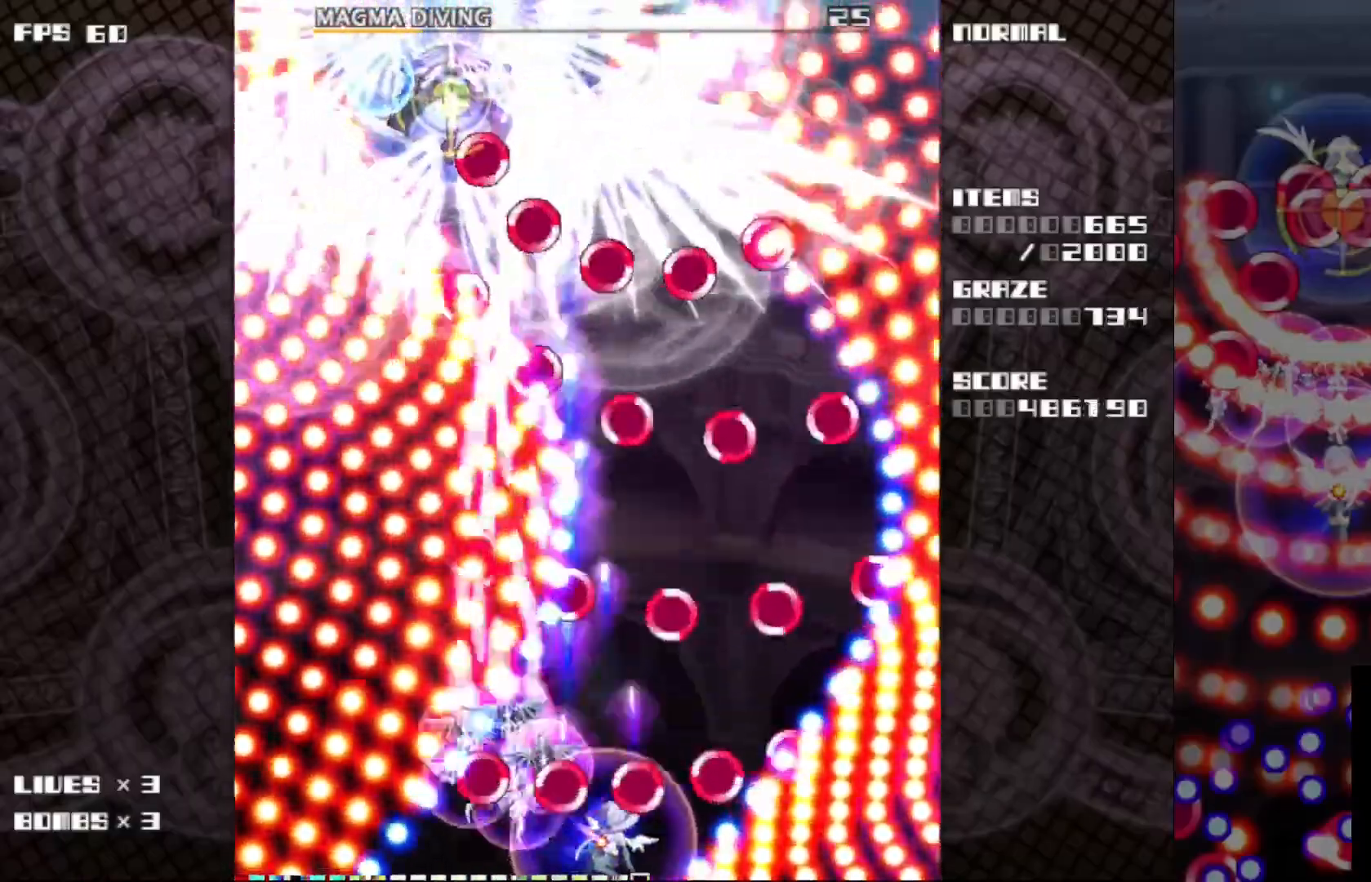
{"keys": ["c", "right"], "events": [[83, "up", "down"], [200, "up", "up"], [267, "right", "down"], [283, "down", "down"], [350, "z", "up"], [450, "down", "up"]]}
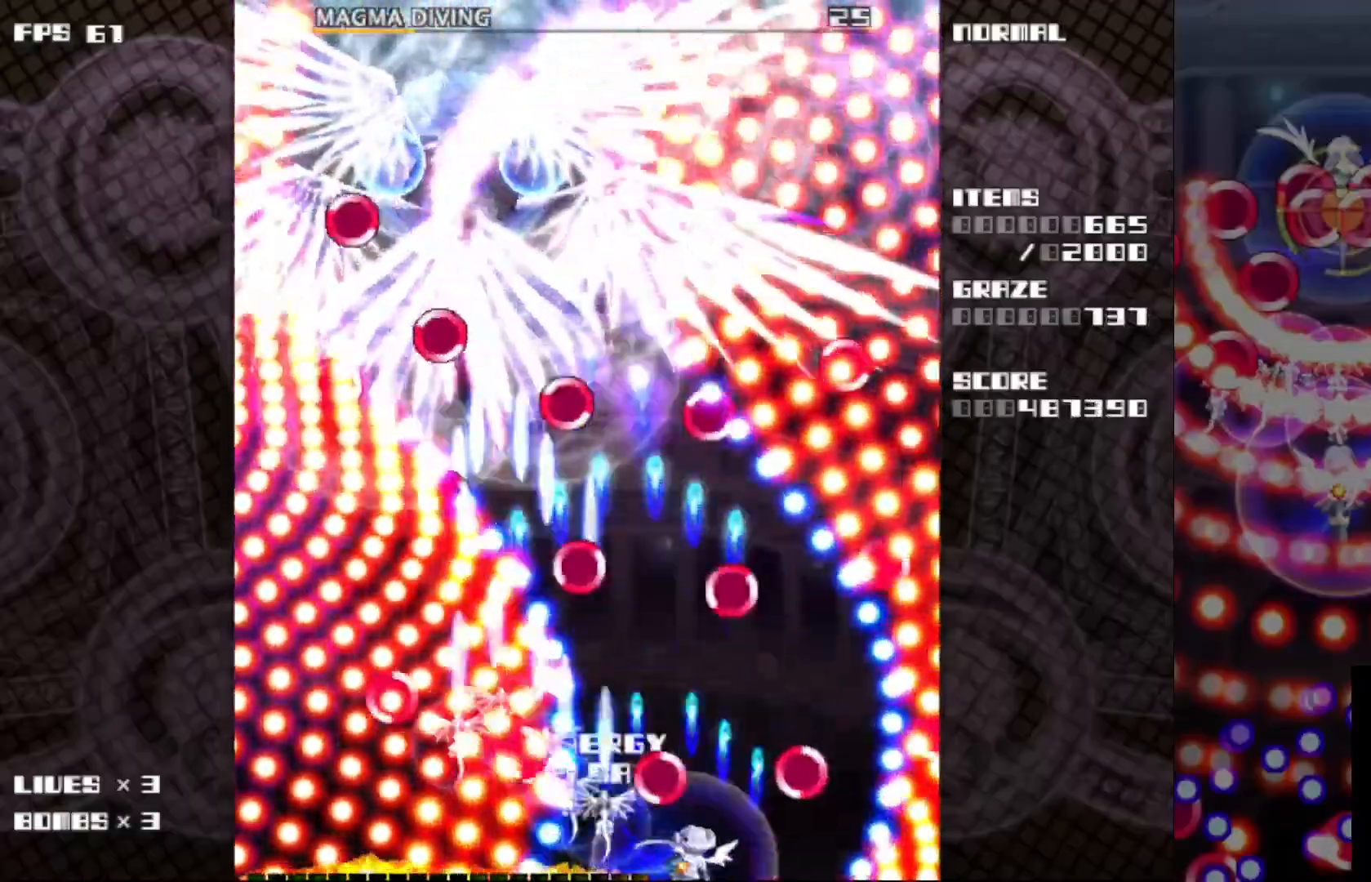
{"keys": ["c", "left", "up", "z"], "events": [[33, "up", "down"], [100, "right", "up"], [167, "left", "down"], [217, "up", "up"], [317, "down", "down"], [333, "z", "down"], [383, "down", "up"], [483, "up", "down"]]}
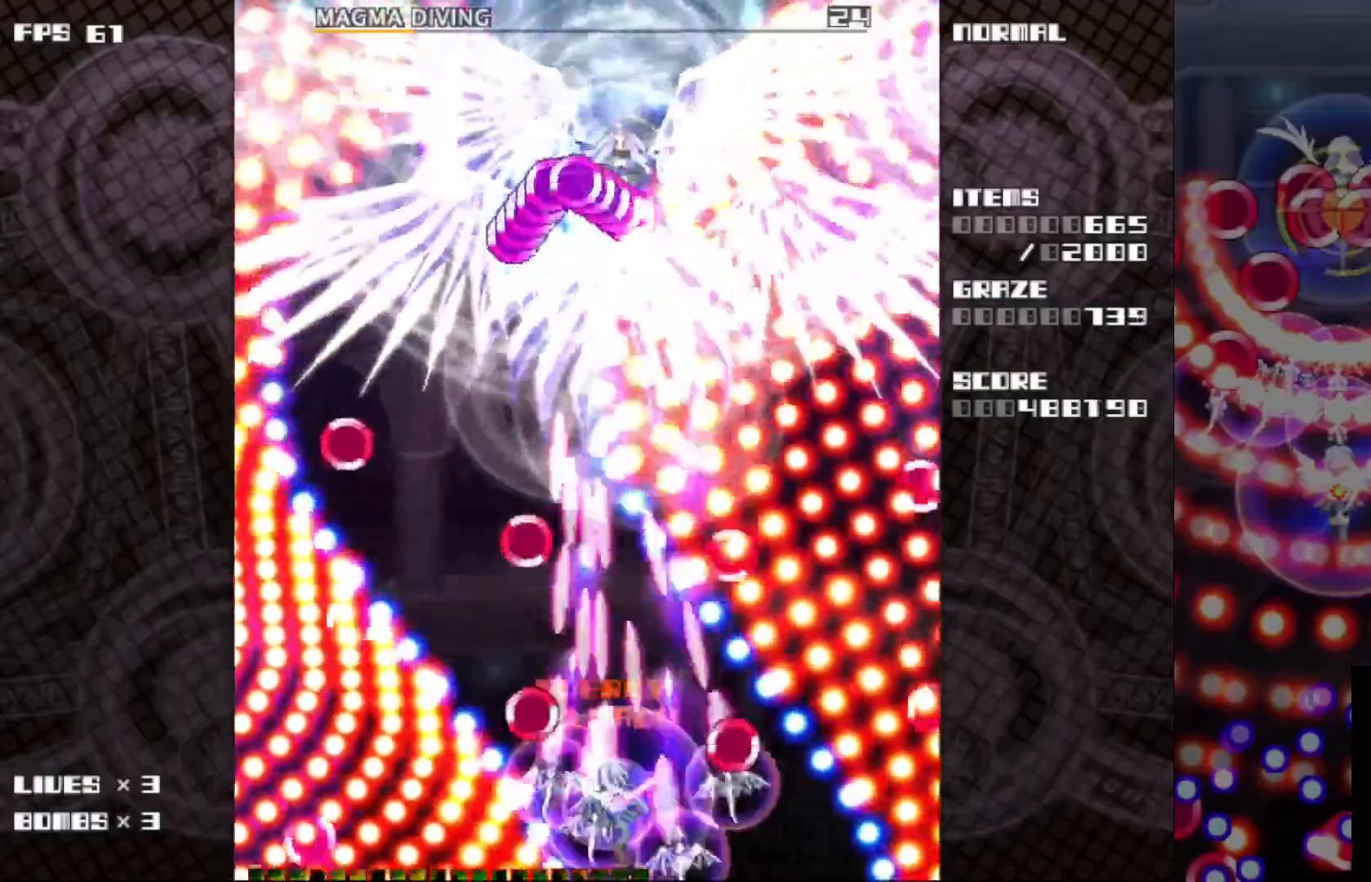
{"keys": ["c", "down", "z"], "events": [[150, "up", "up"], [350, "down", "down"], [417, "left", "up"]]}
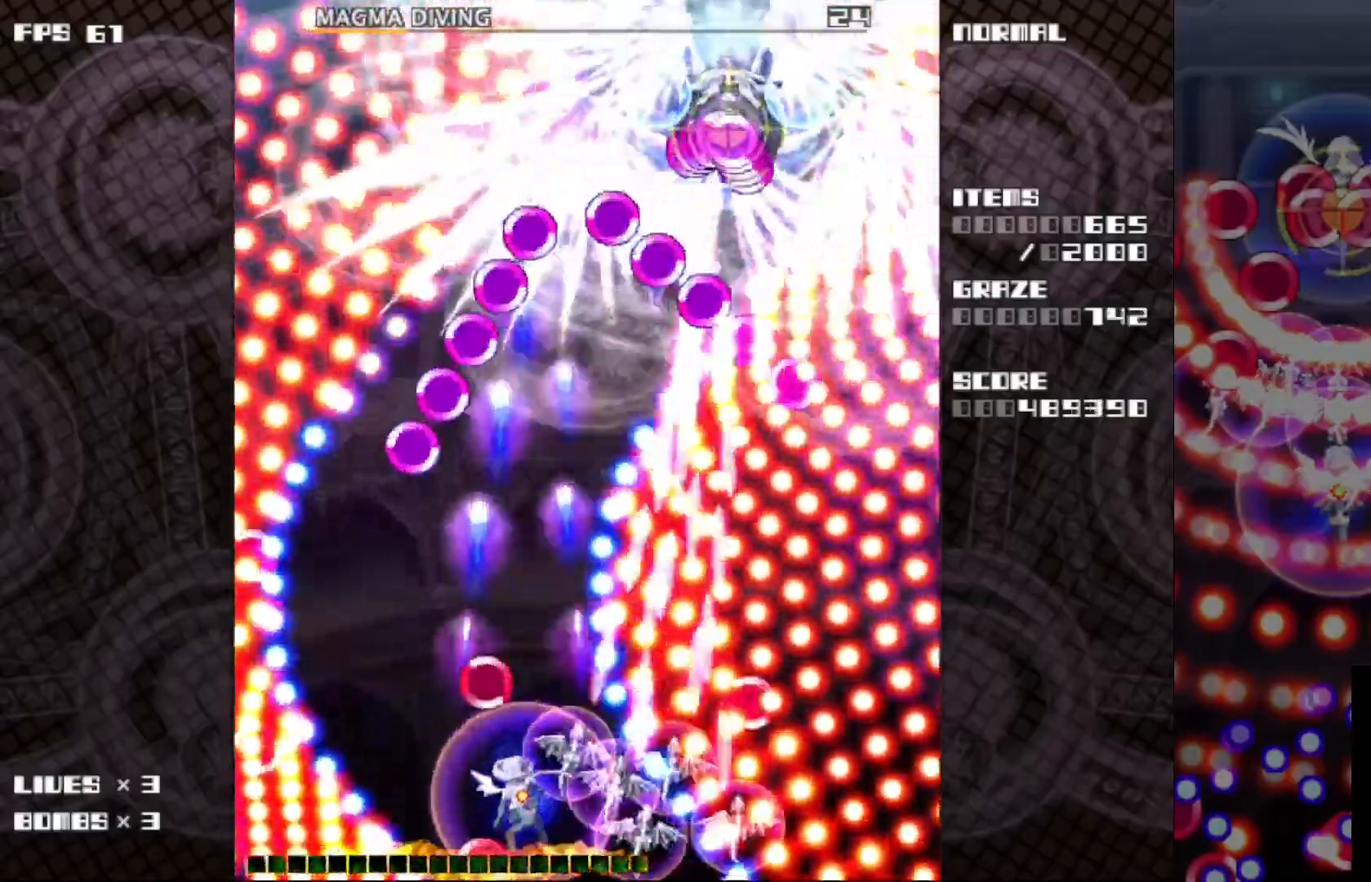
{"keys": ["c", "up", "z"], "events": [[50, "down", "up"], [217, "up", "down"]]}
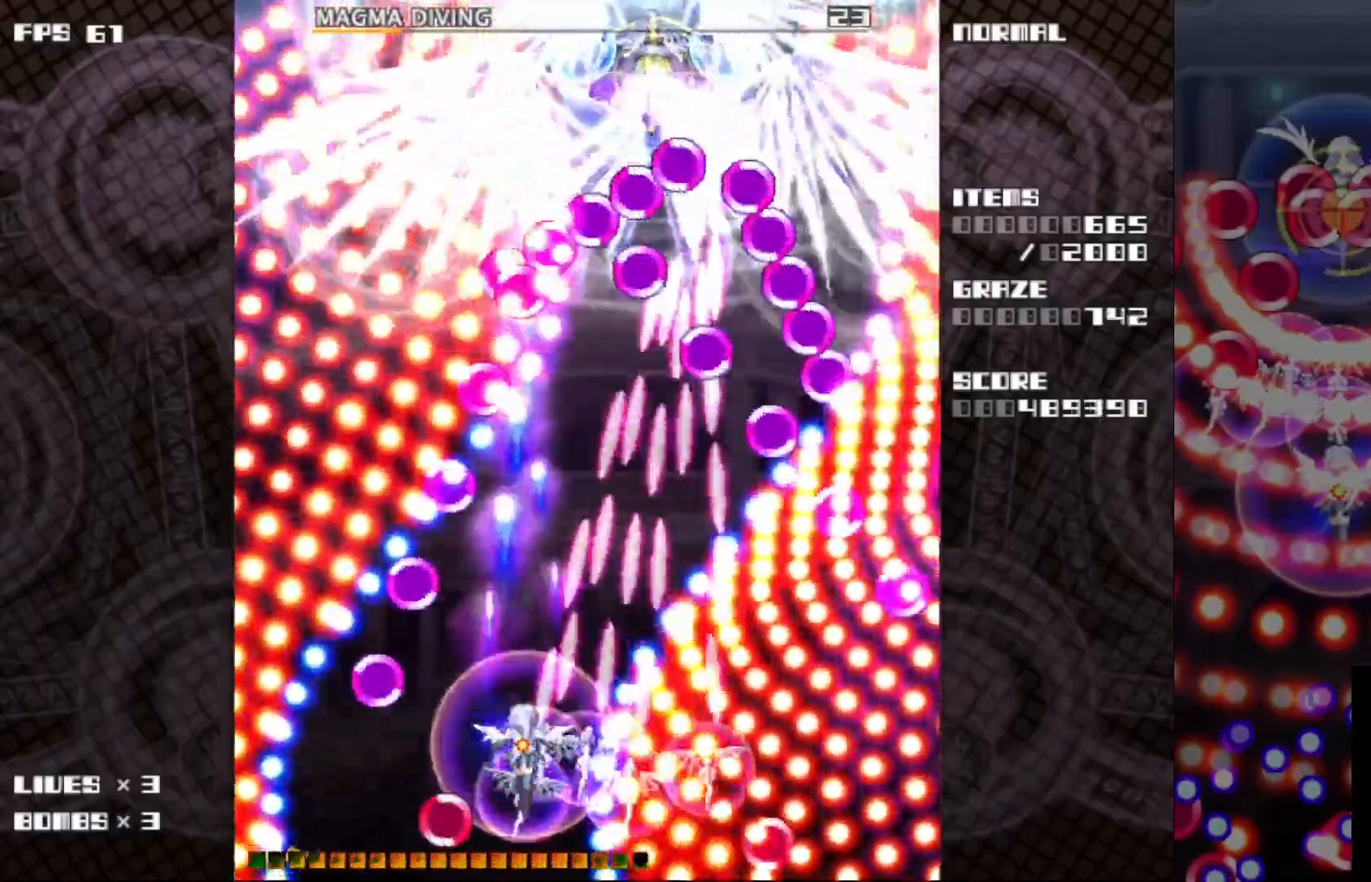
{"keys": ["c", "right", "up", "z"], "events": [[17, "right", "down"], [100, "v", "down"], [183, "v", "up"], [267, "up", "up"], [500, "up", "down"]]}
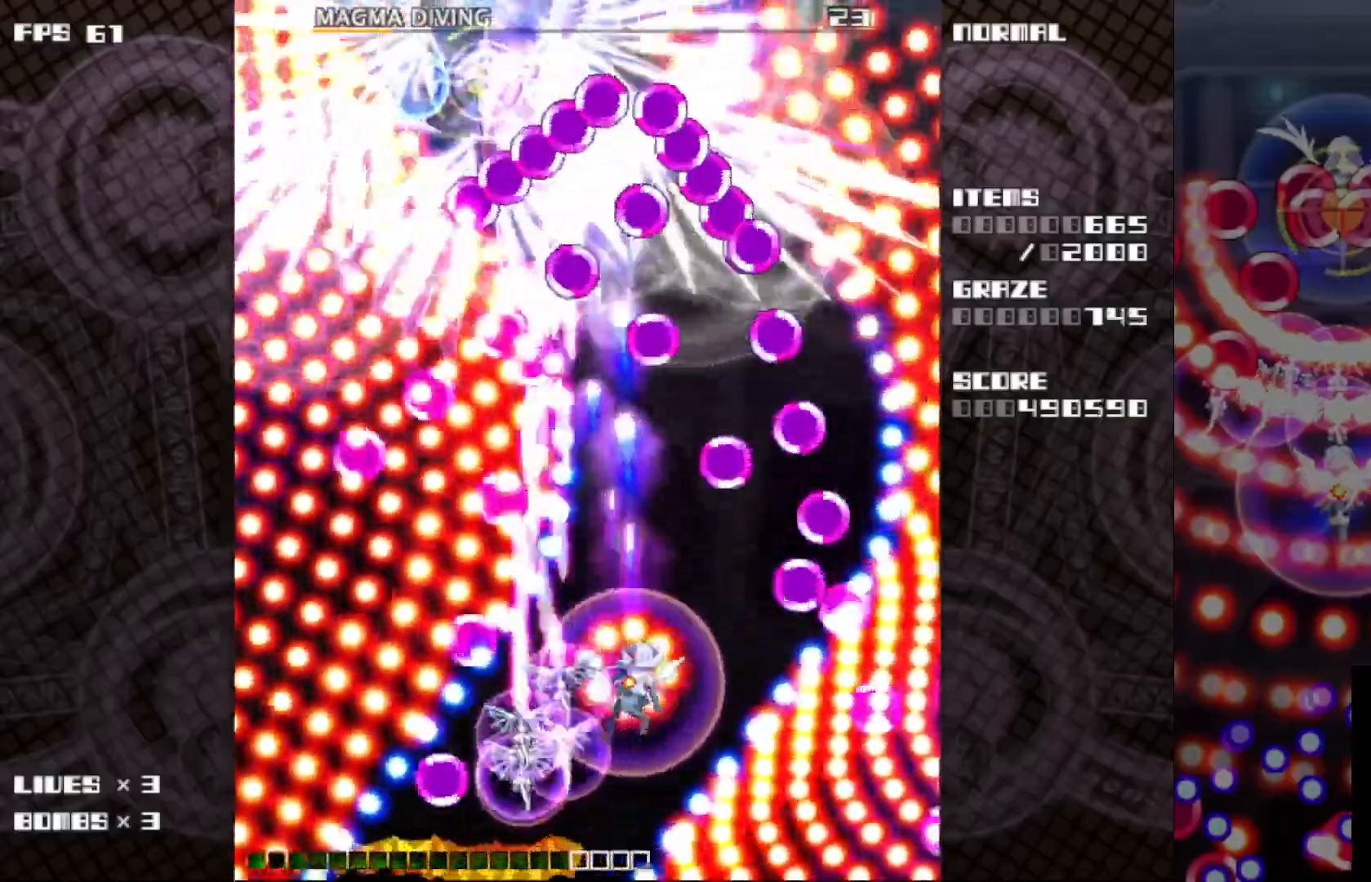
{"keys": ["c", "left", "up", "z"], "events": [[183, "right", "up"], [300, "up", "up"], [367, "up", "down"], [450, "left", "down"]]}
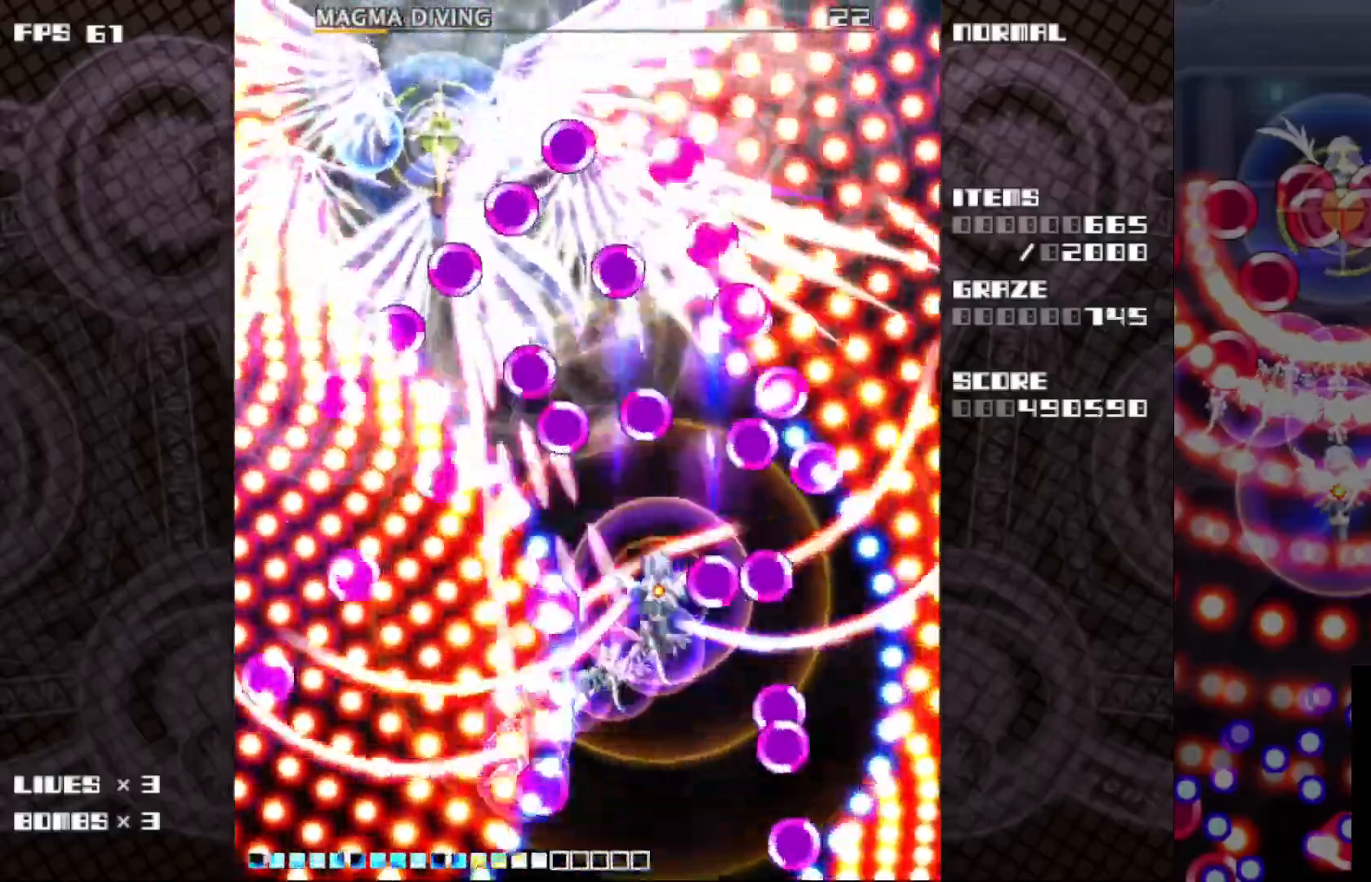
{"keys": ["c", "down", "z"], "events": [[117, "up", "up"], [217, "down", "down"], [317, "left", "up"], [333, "down", "up"], [400, "down", "down"]]}
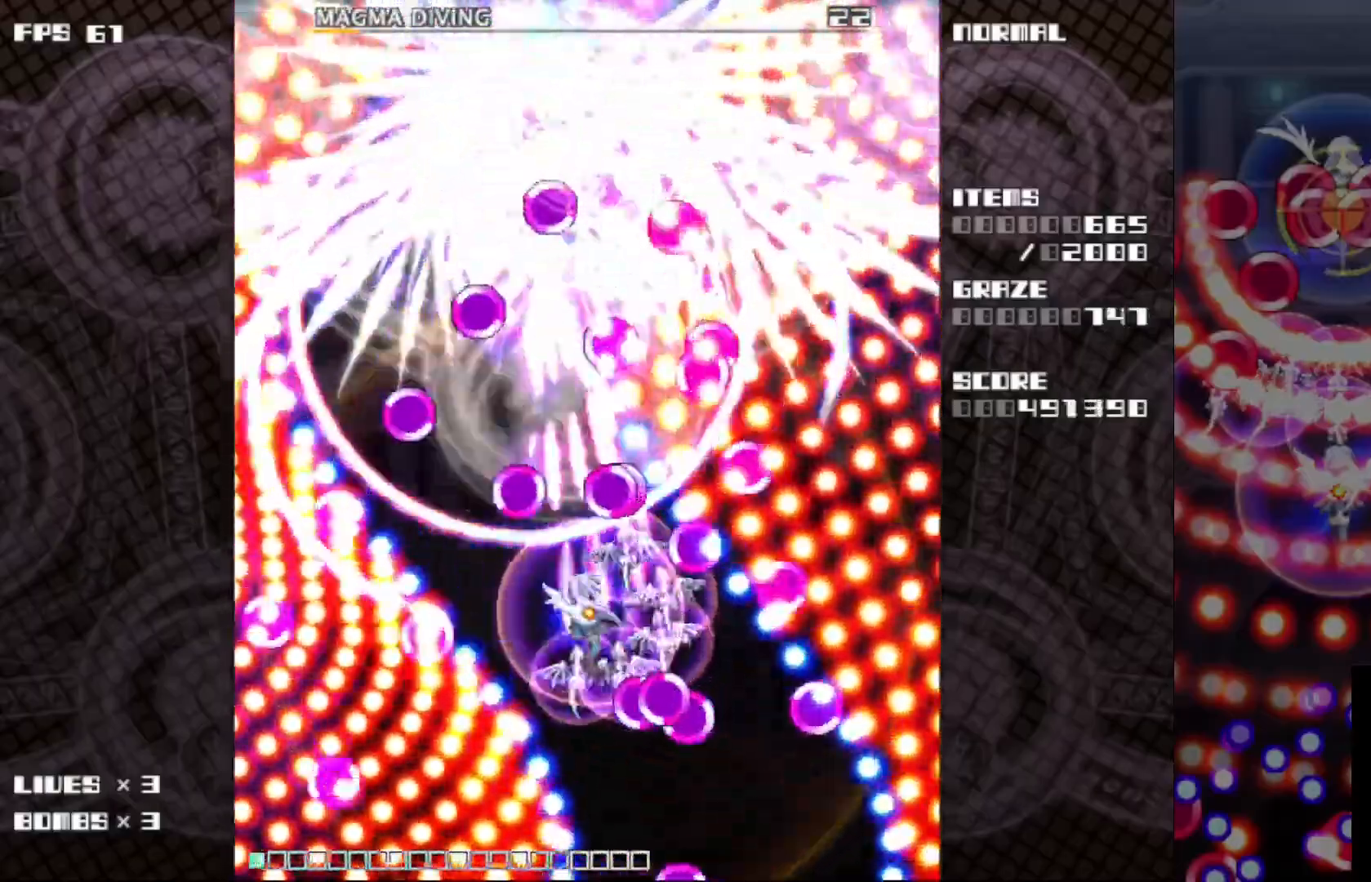
{"keys": ["c", "down", "z"], "events": [[17, "down", "up"], [67, "down", "down"], [83, "left", "down"], [217, "left", "up"], [350, "left", "down"], [433, "left", "up"]]}
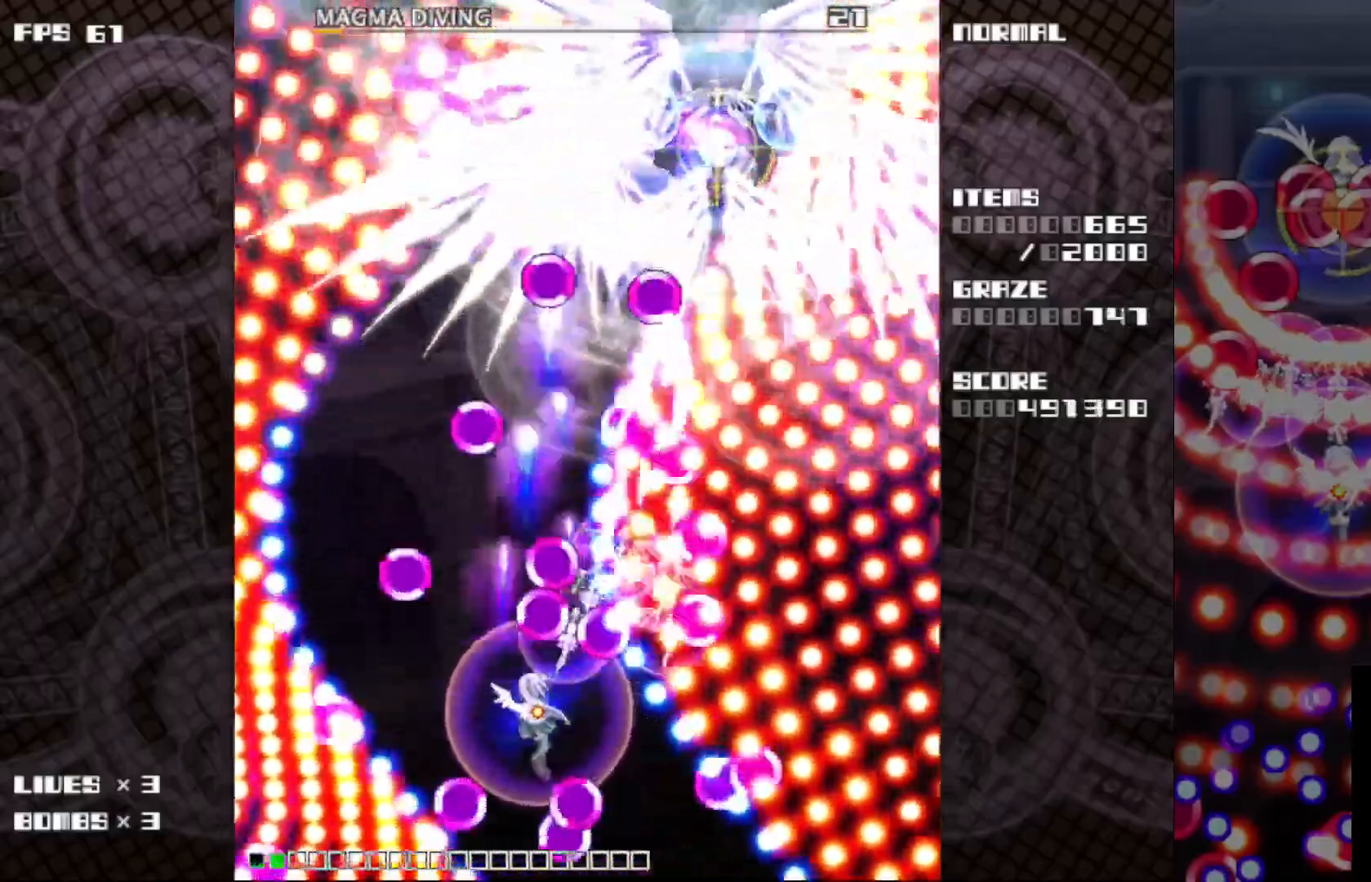
{"keys": ["c", "up", "z"], "events": [[200, "down", "up"], [250, "down", "down"], [383, "down", "up"], [467, "up", "down"]]}
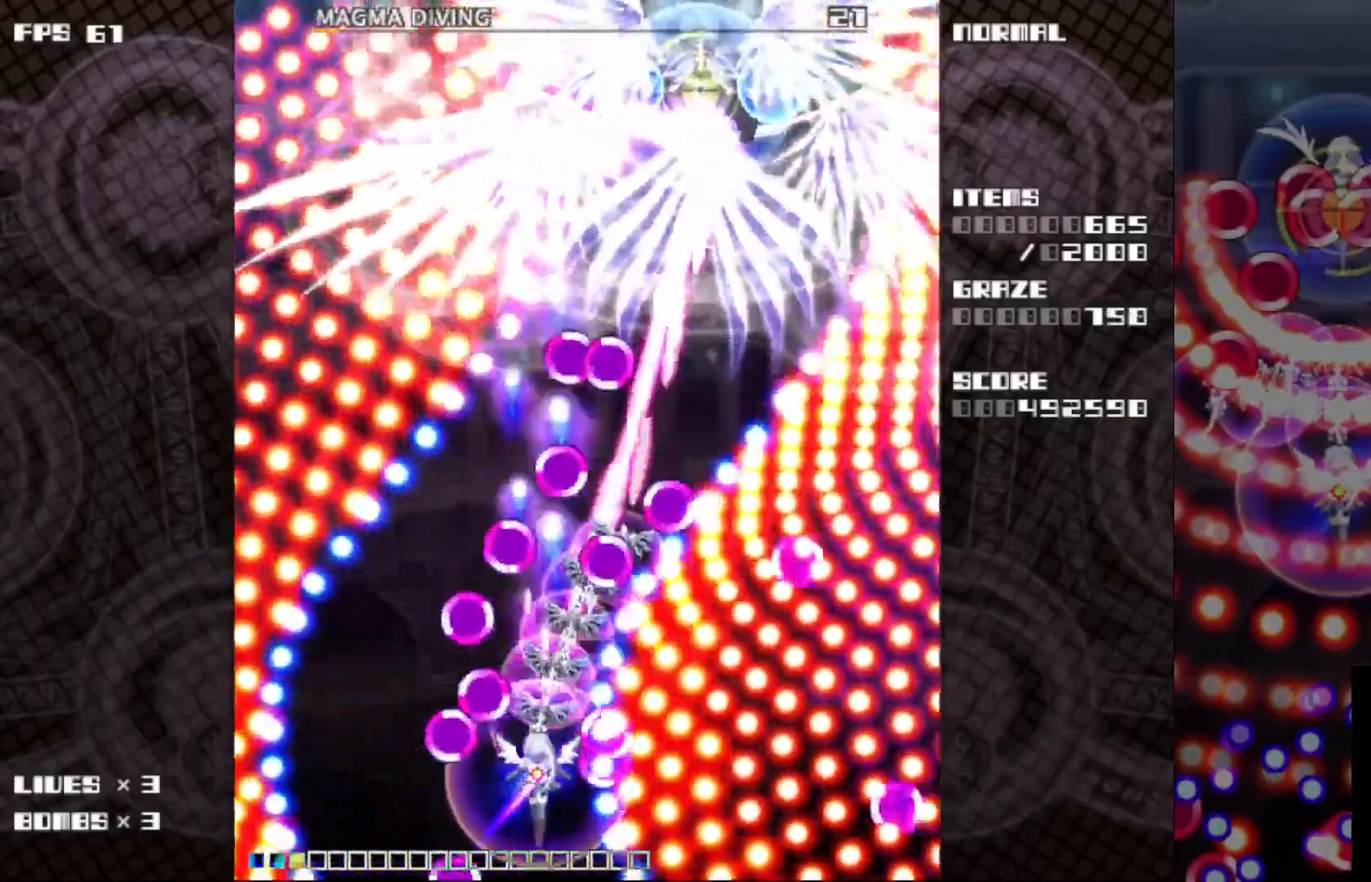
{"keys": ["c", "z"], "events": [[200, "up", "up"], [317, "down", "down"], [333, "right", "down"], [483, "right", "up"], [500, "down", "up"]]}
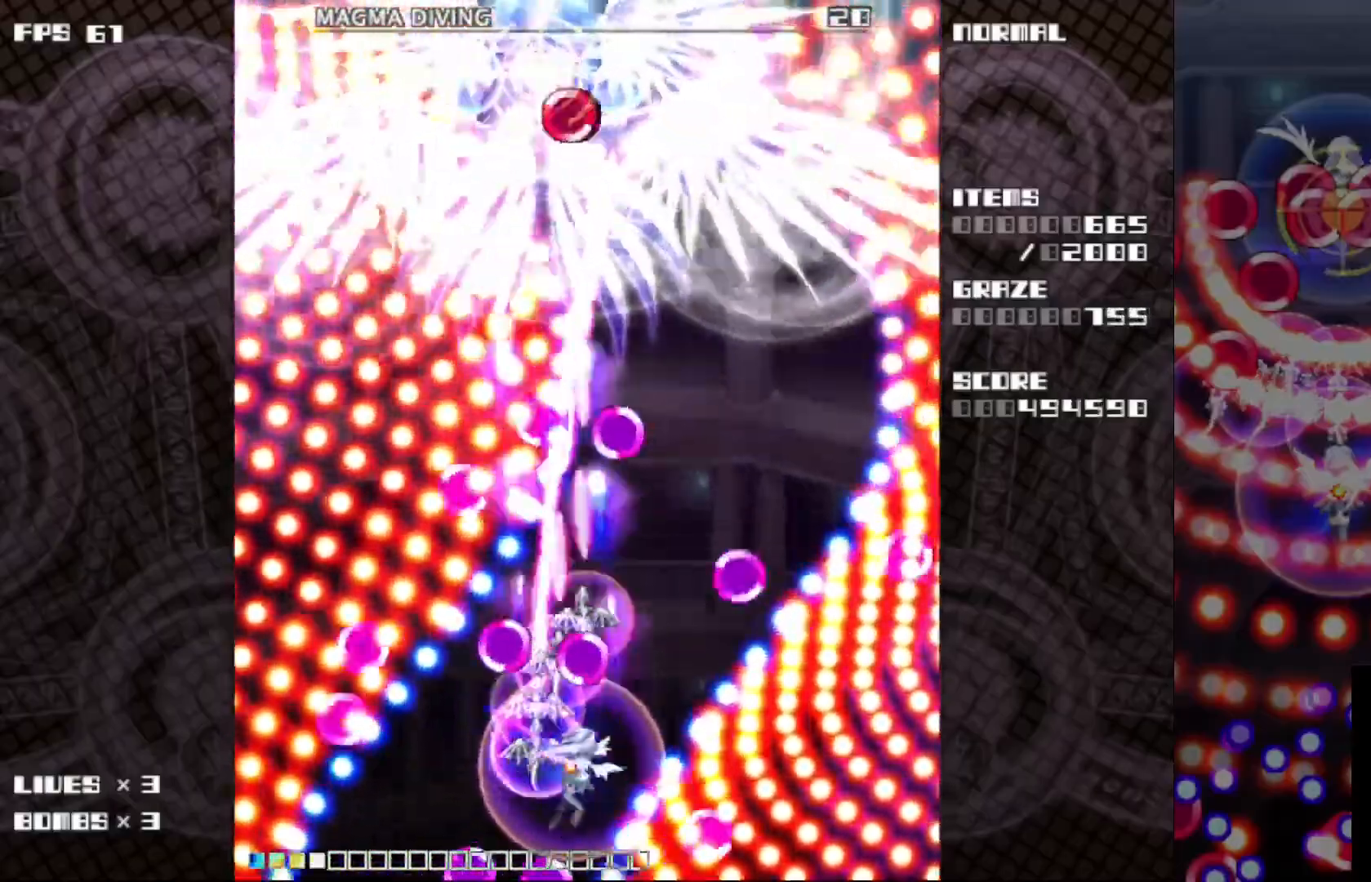
{"keys": ["c", "right", "up", "z"], "events": [[83, "down", "down"], [83, "right", "down"], [183, "right", "up"], [200, "down", "up"], [417, "right", "down"], [417, "up", "down"]]}
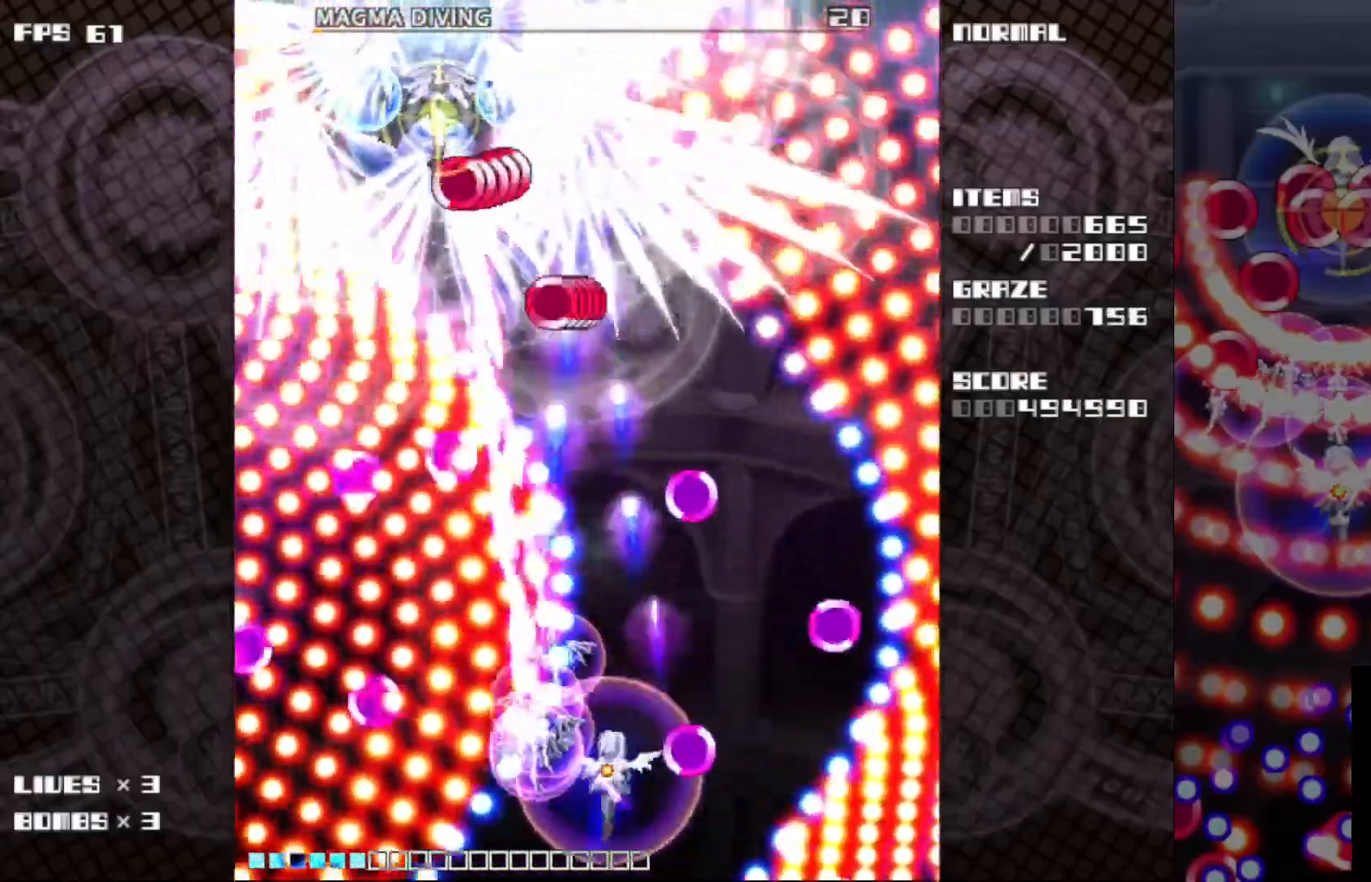
{"keys": ["c", "left", "z"], "events": [[167, "right", "up"], [417, "left", "down"], [450, "up", "up"]]}
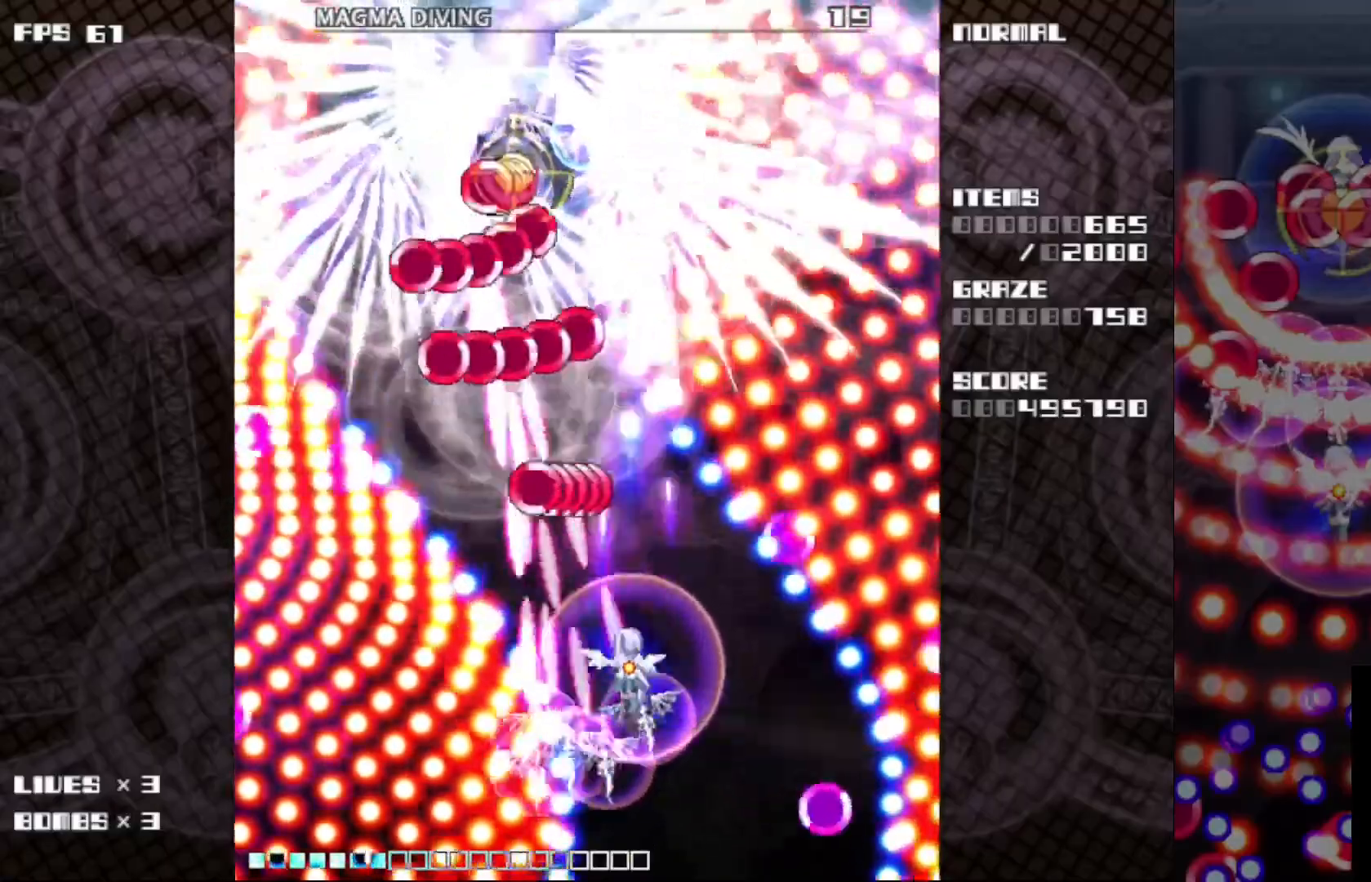
{"keys": ["c", "left", "z"], "events": [[50, "down", "down"], [483, "down", "up"]]}
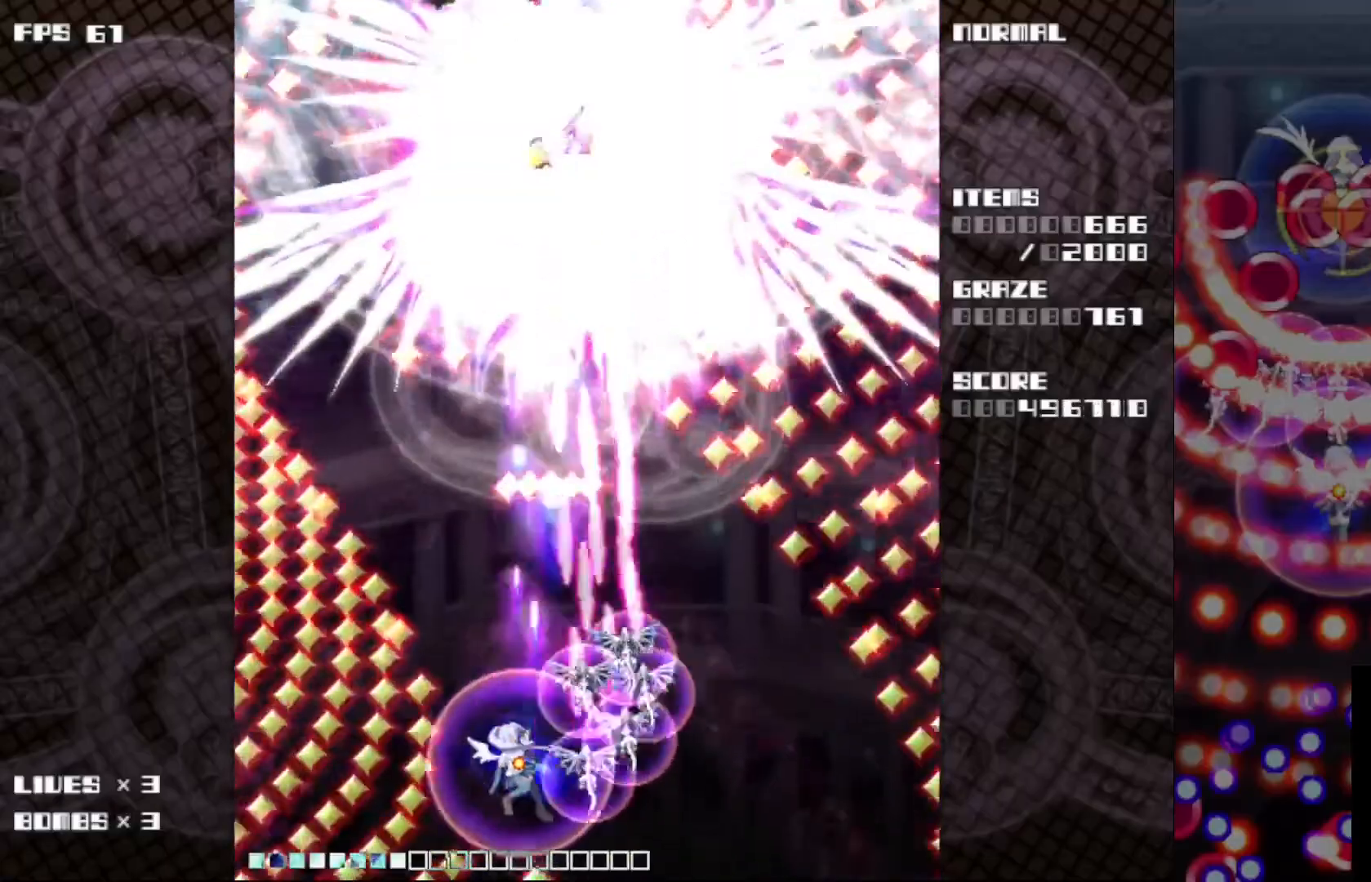
{"keys": ["c", "right", "up", "z"], "events": [[83, "up", "down"], [233, "left", "up"], [317, "right", "down"]]}
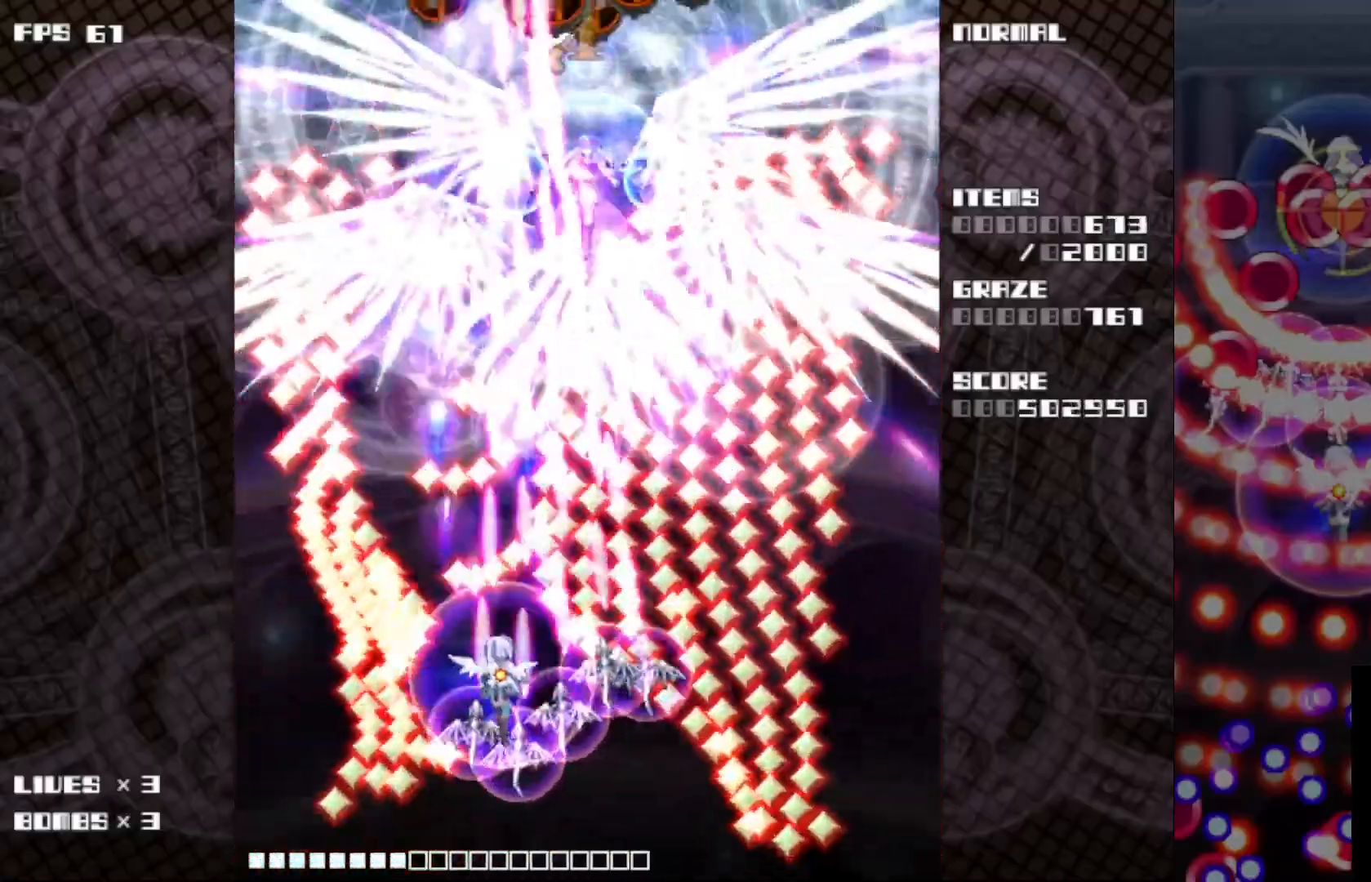
{"keys": ["c", "up", "z"], "events": [[33, "up", "up"], [167, "up", "down"], [350, "right", "up"]]}
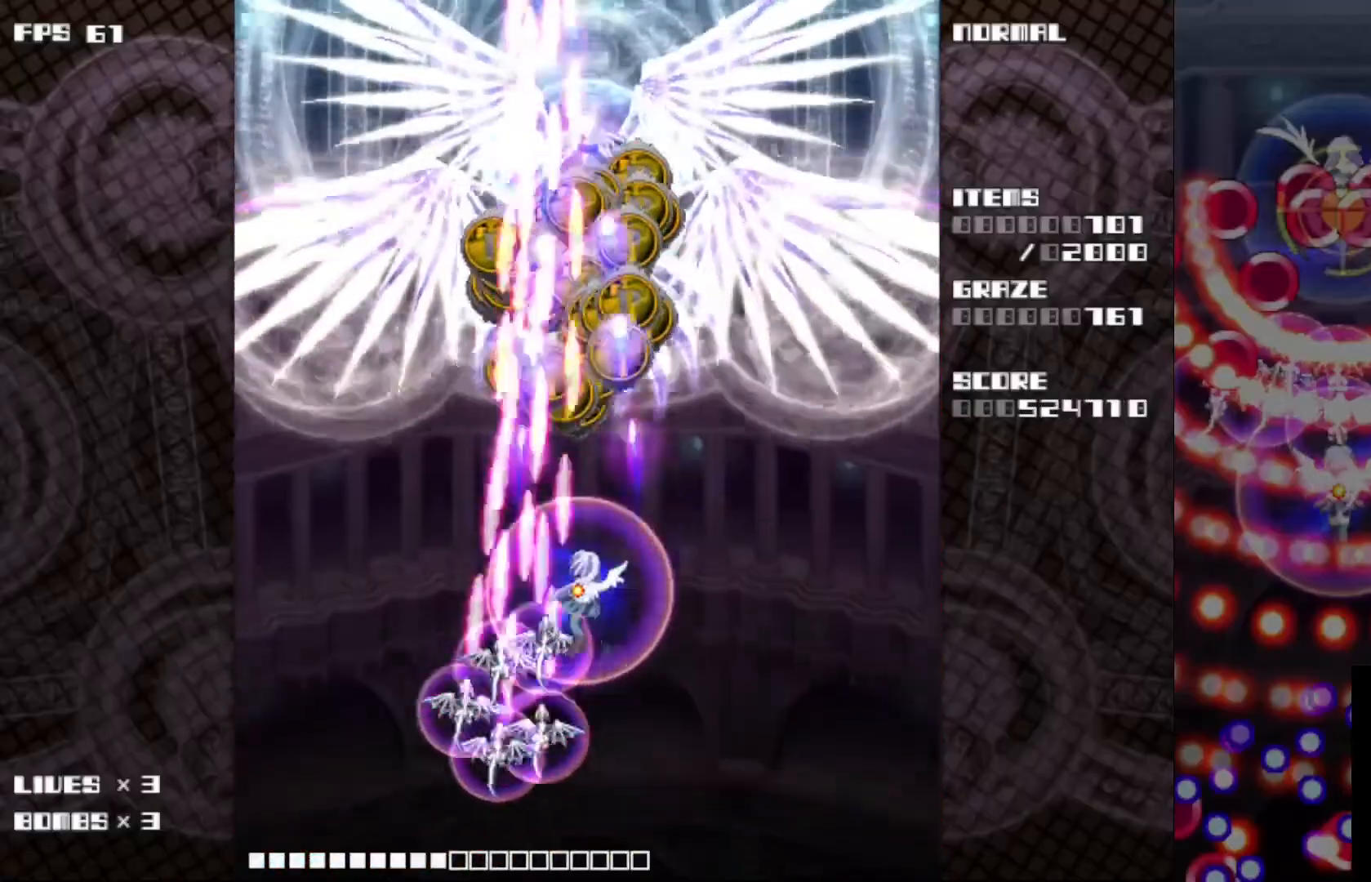
{"keys": ["c", "z"], "events": [[150, "up", "up"], [300, "right", "down"], [300, "up", "down"], [383, "right", "up"], [400, "up", "up"]]}
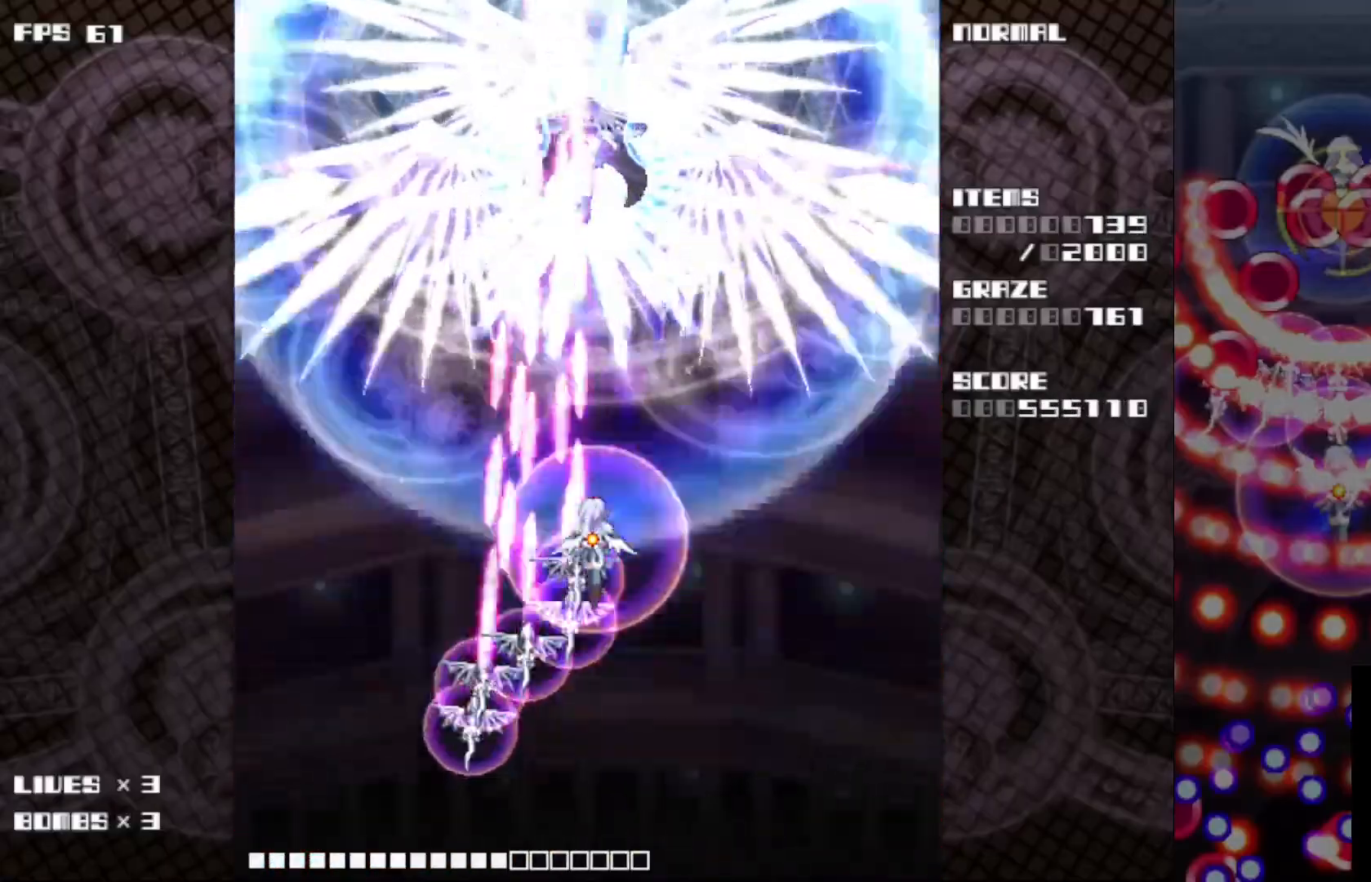
{"keys": ["c", "z"], "events": []}
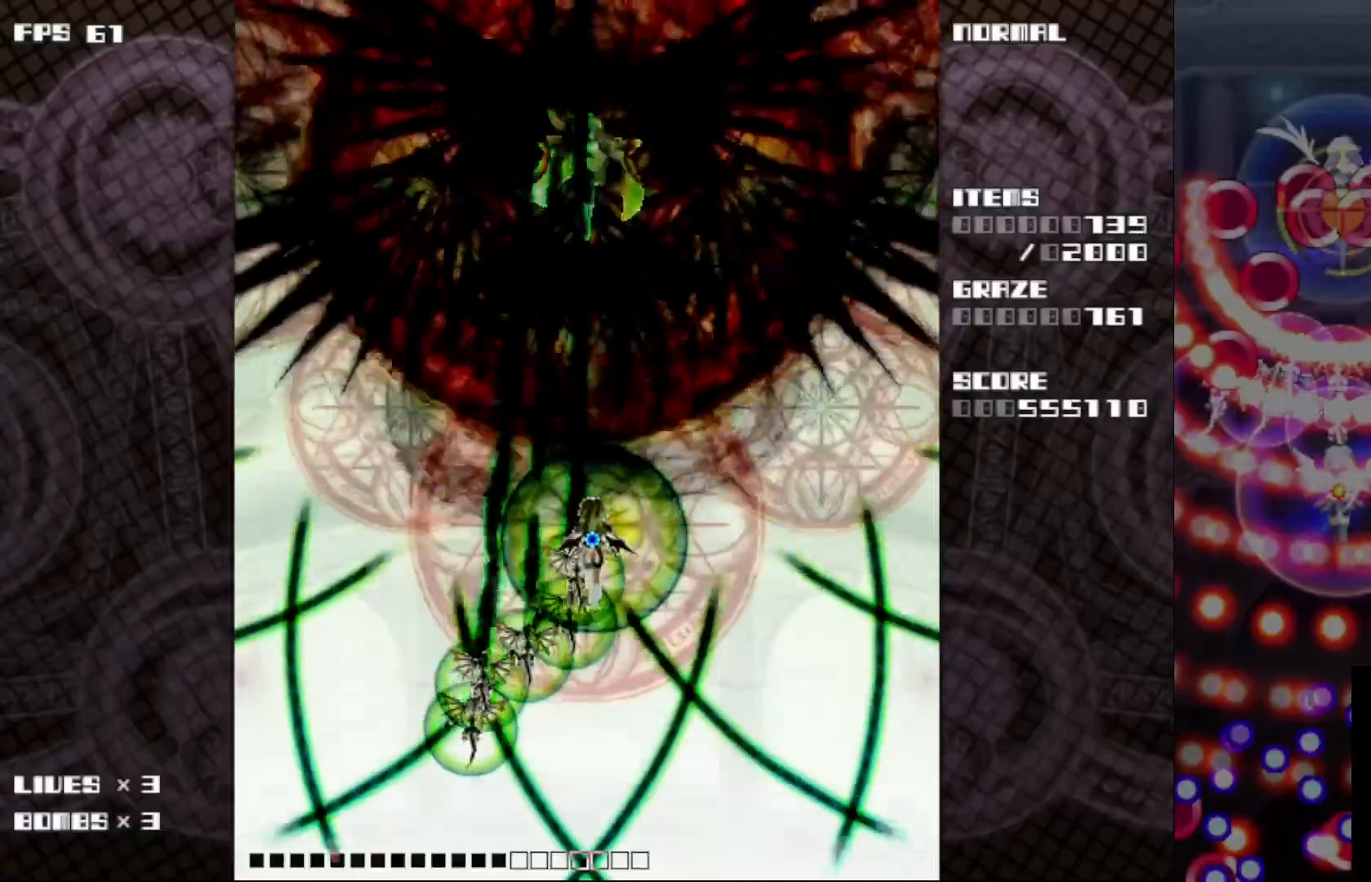
{"keys": ["c", "z"], "events": [[117, "right", "down"], [133, "up", "down"], [233, "right", "up"], [250, "up", "up"]]}
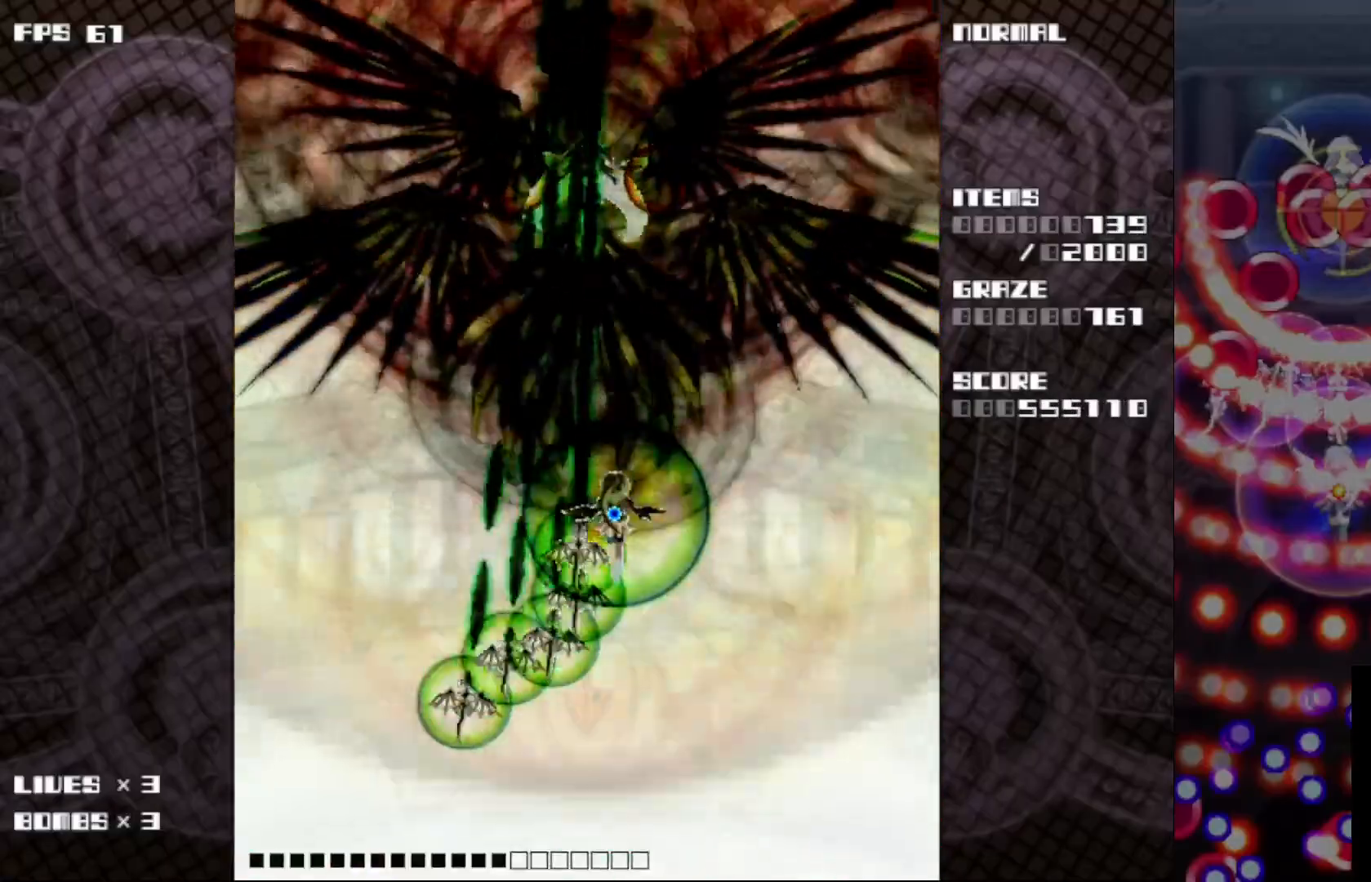
{"keys": ["c", "z"], "events": [[167, "up", "down"], [350, "left", "down"], [433, "left", "up"], [483, "up", "up"]]}
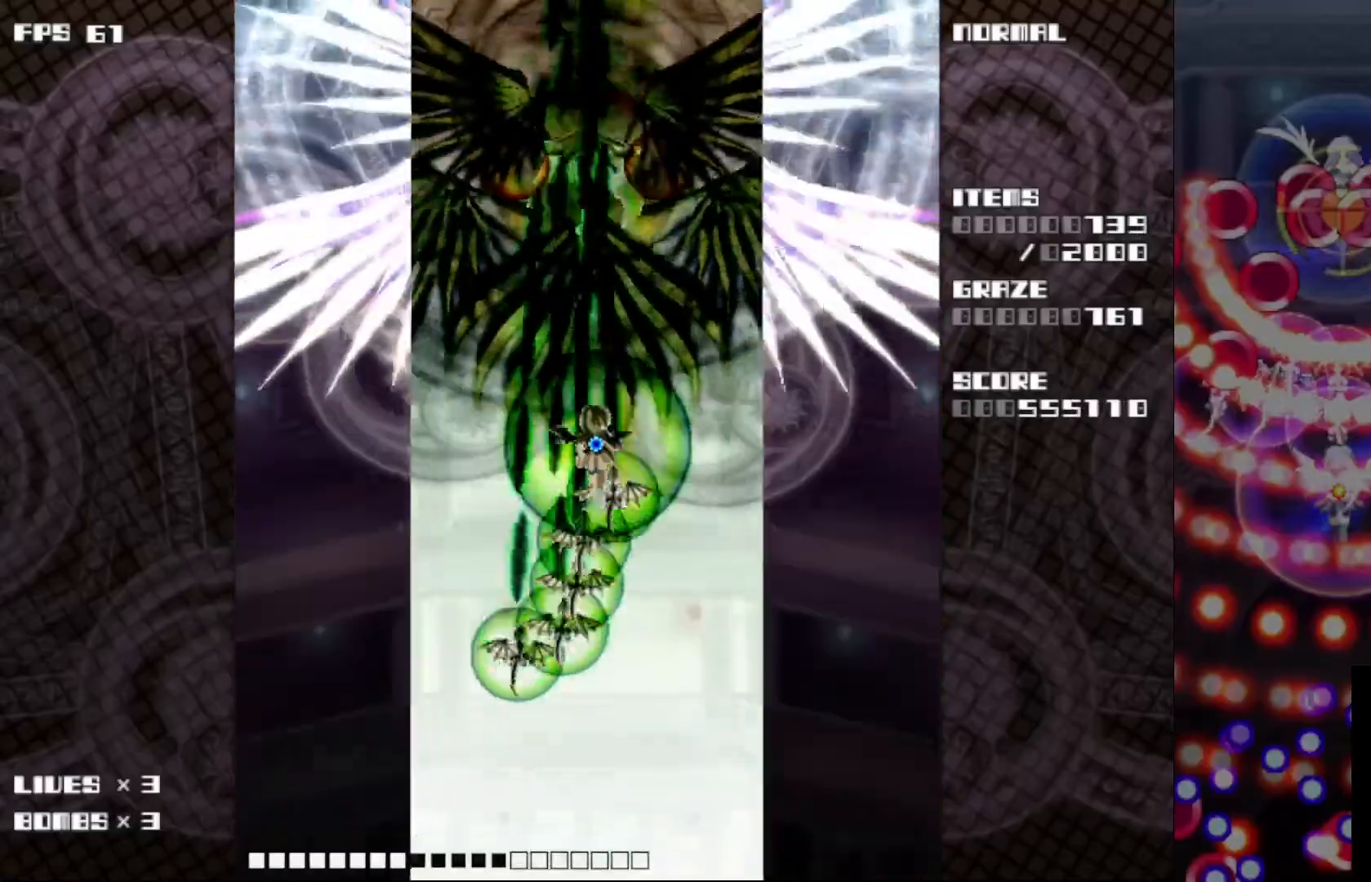
{"keys": ["c", "down", "z"], "events": [[183, "down", "down"]]}
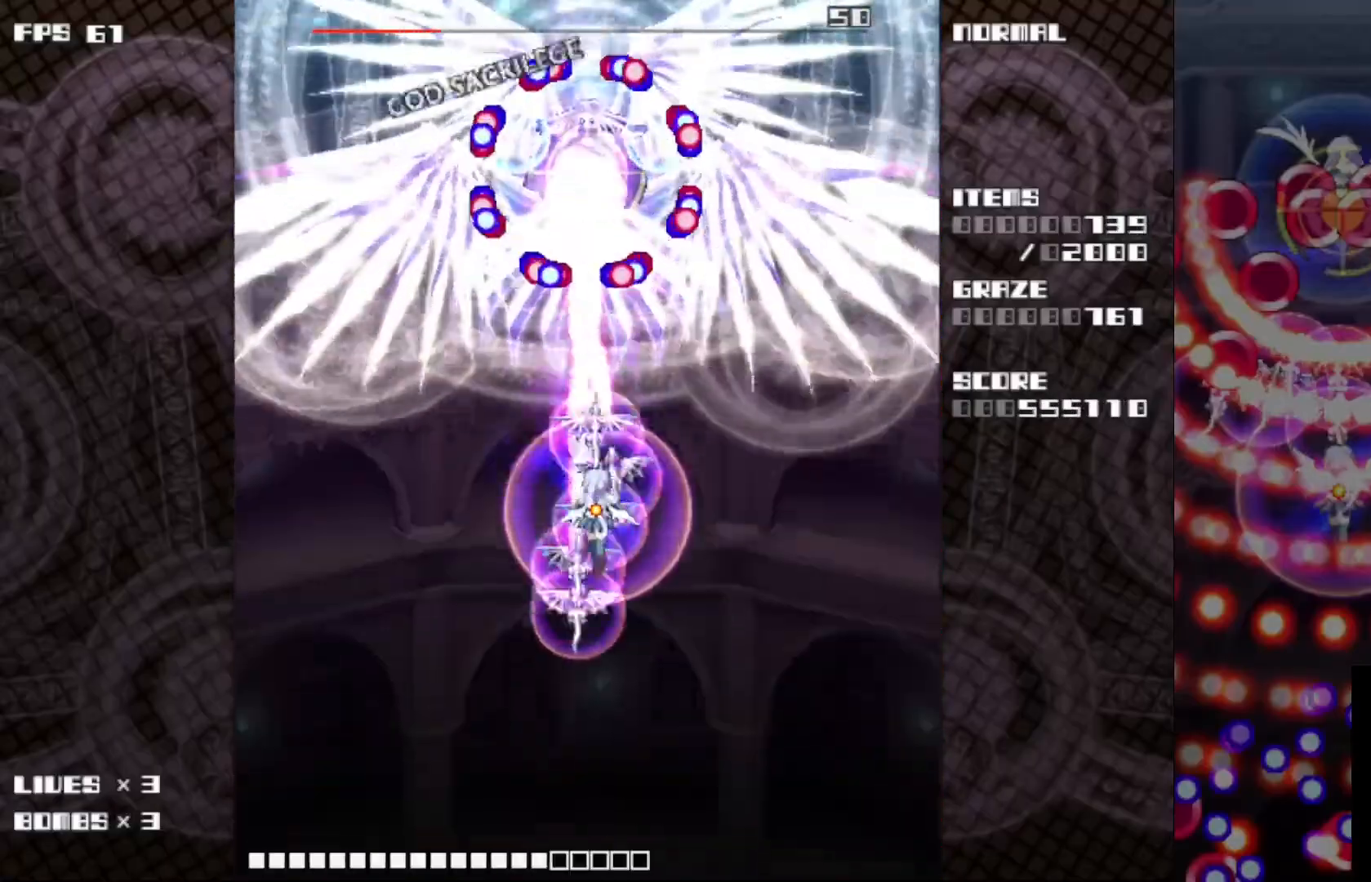
{"keys": ["c", "z"], "events": [[67, "down", "up"], [333, "down", "down"], [467, "down", "up"]]}
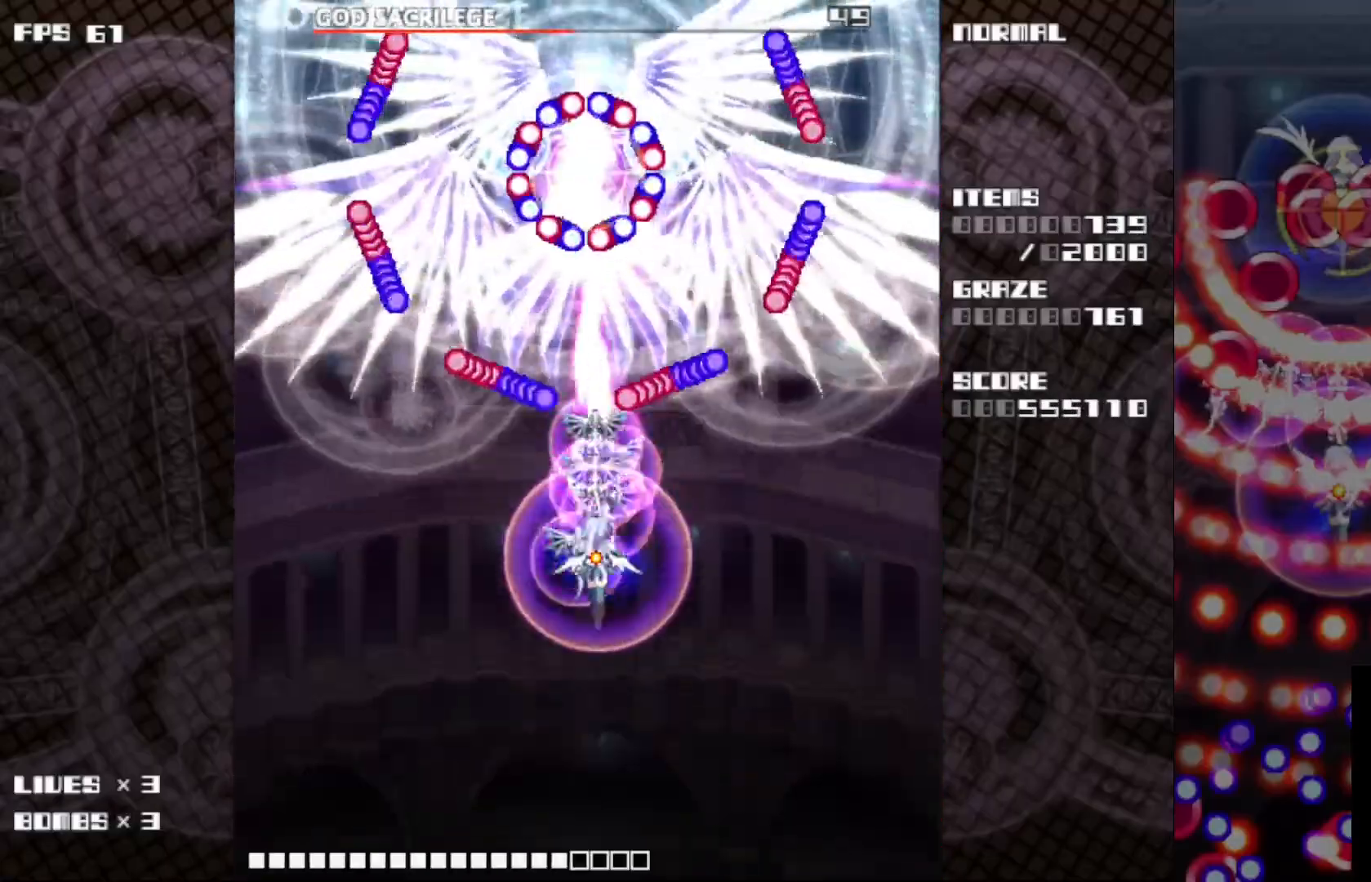
{"keys": ["c", "down", "z"], "events": [[33, "down", "down"], [383, "down", "up"], [417, "down", "down"]]}
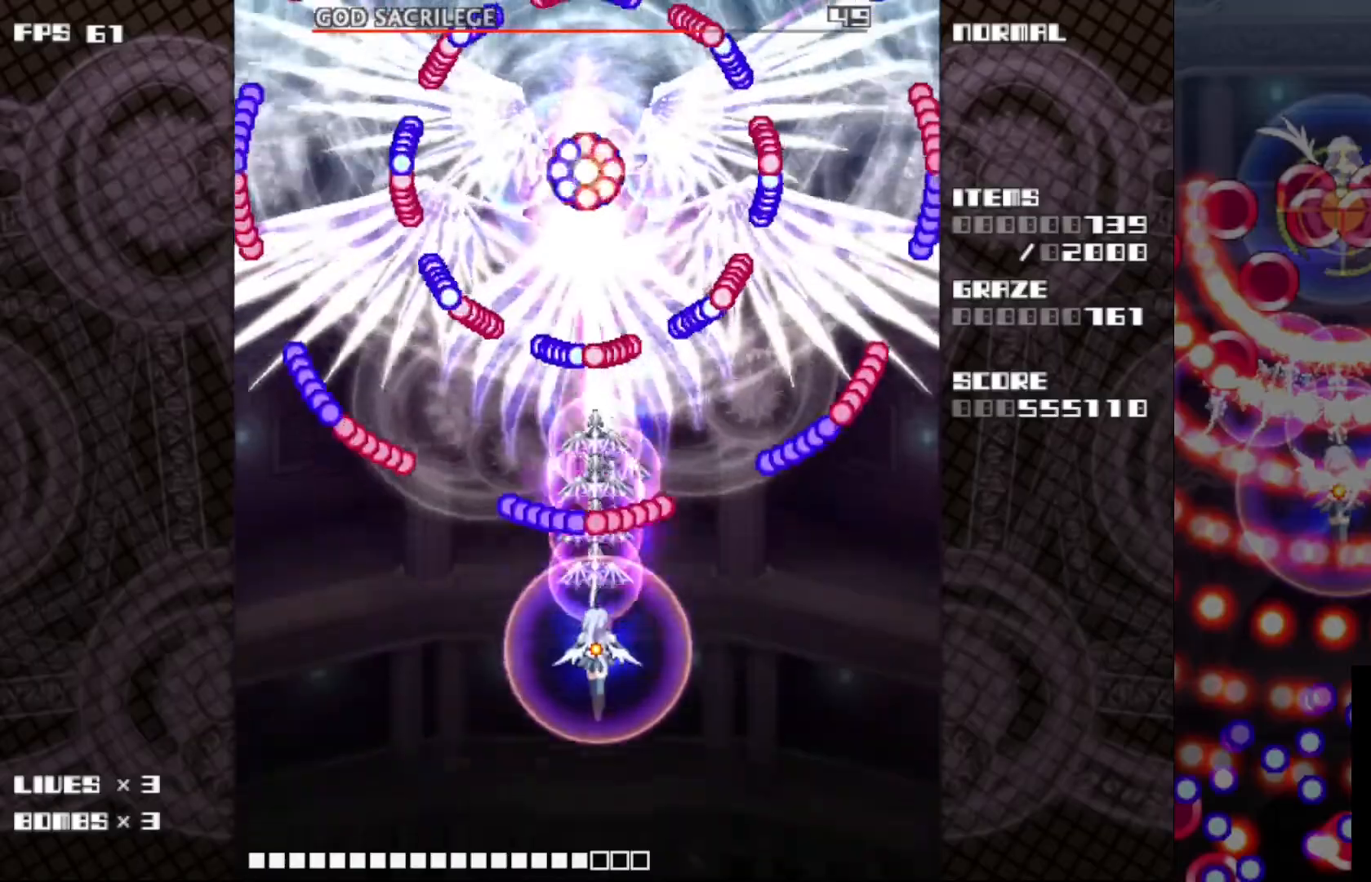
{"keys": ["c", "z"], "events": [[83, "down", "up"], [150, "down", "down"], [283, "down", "up"], [367, "down", "down"], [483, "down", "up"]]}
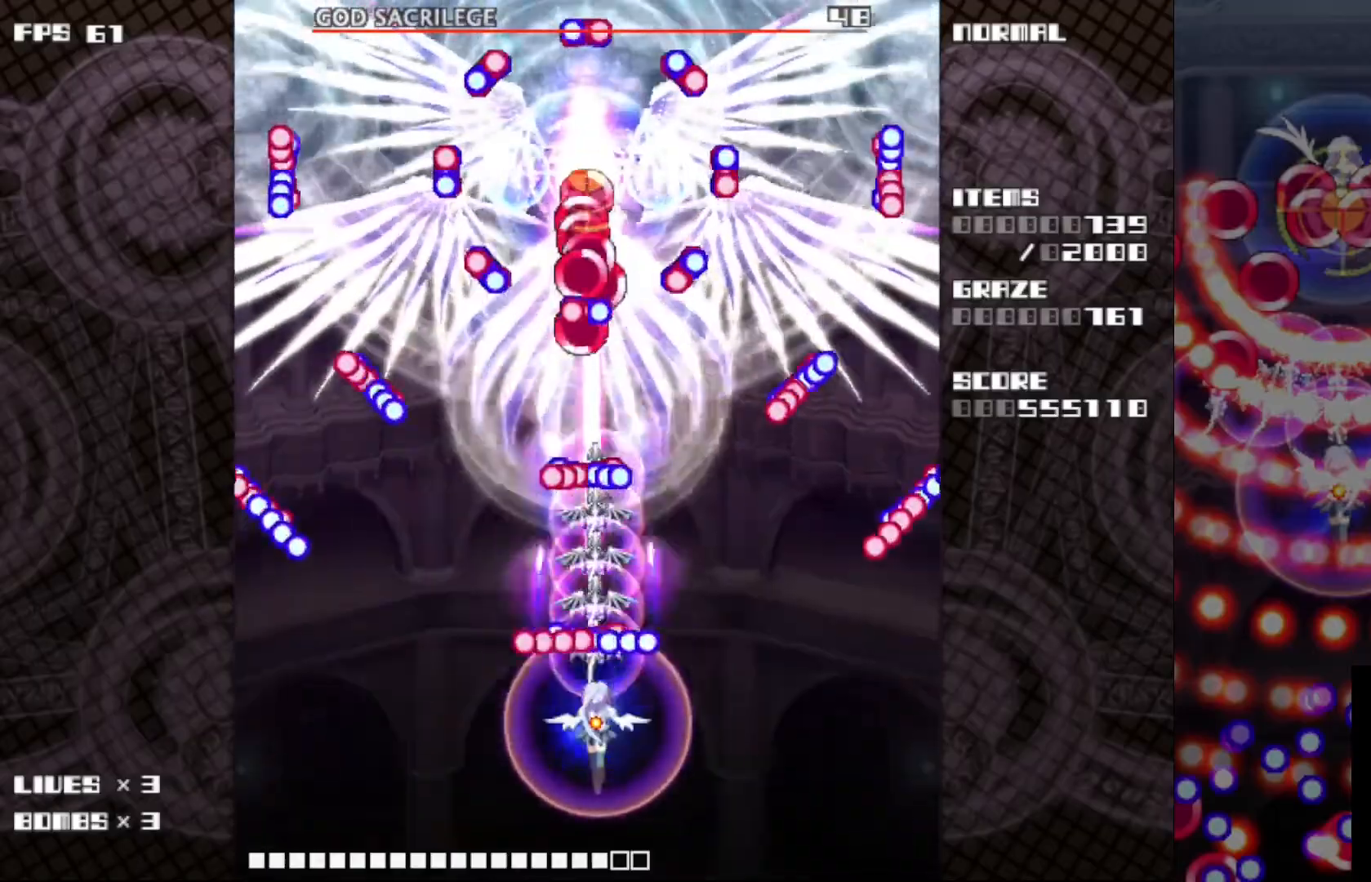
{"keys": ["c", "z"], "events": [[50, "down", "down"], [183, "down", "up"], [233, "down", "down"], [450, "down", "up"]]}
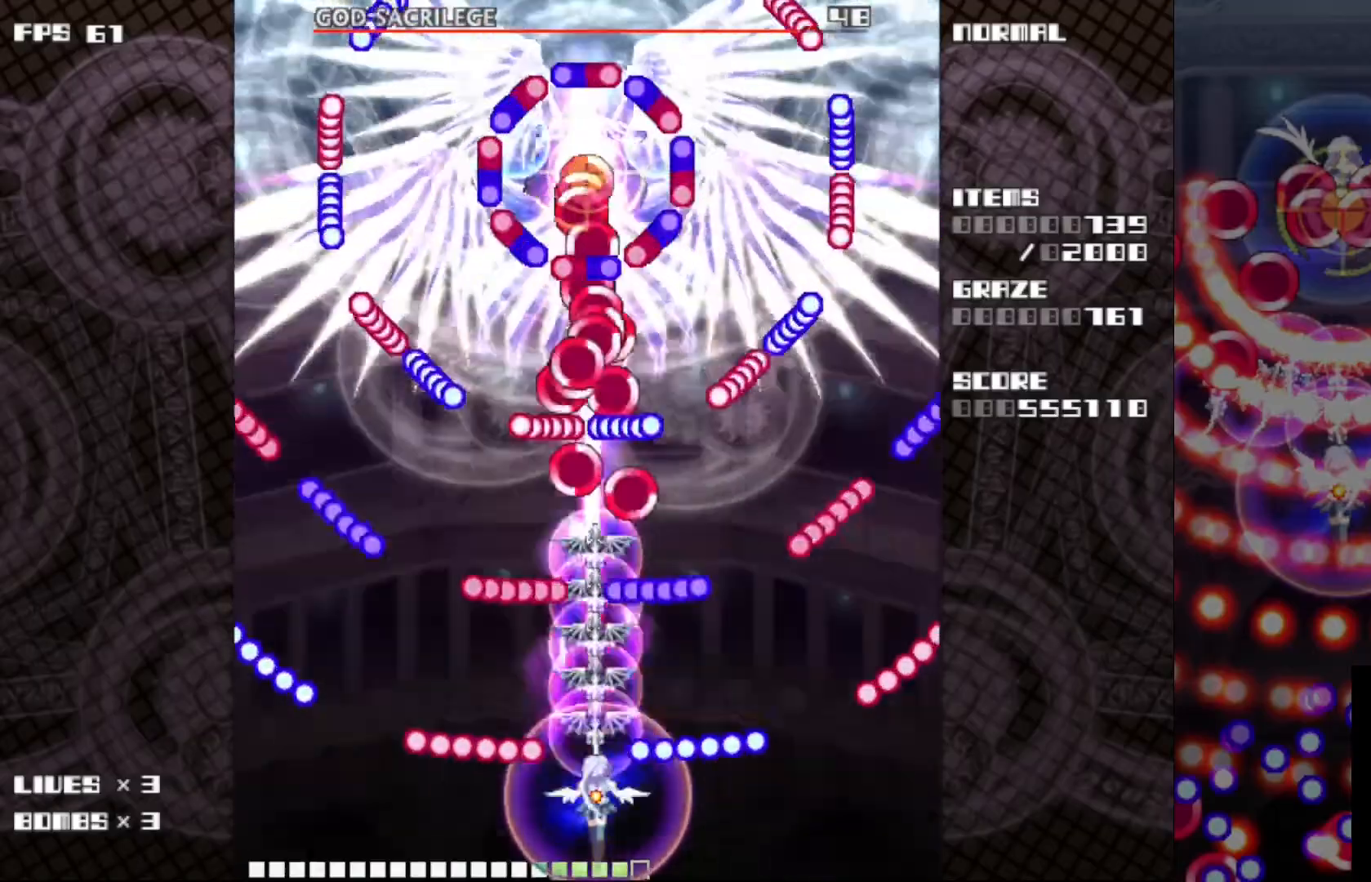
{"keys": ["c", "z"], "events": [[33, "up", "down"], [200, "up", "up"]]}
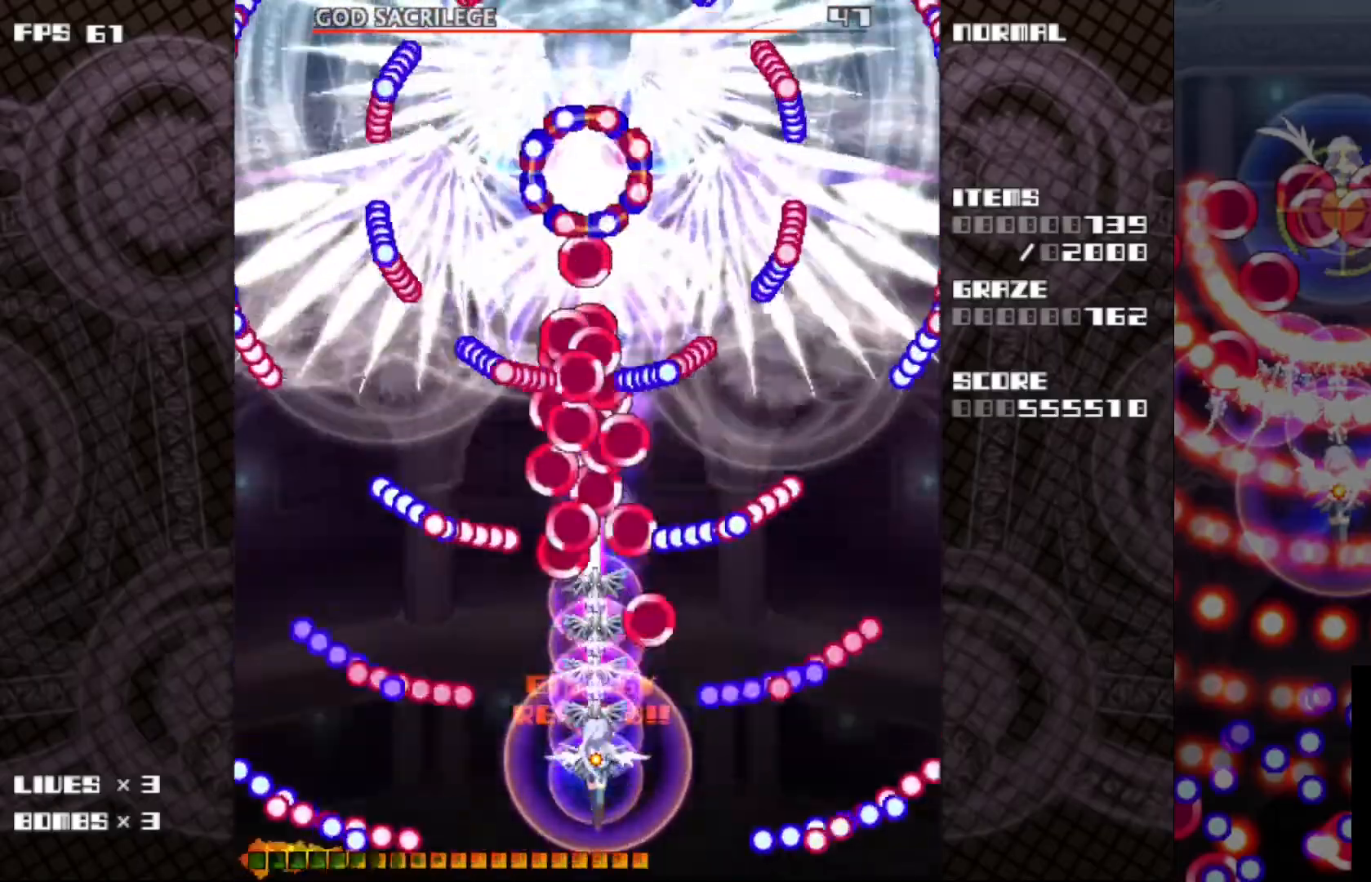
{"keys": ["c", "z"], "events": [[333, "down", "down"], [400, "left", "down"], [417, "down", "up"], [450, "left", "up"]]}